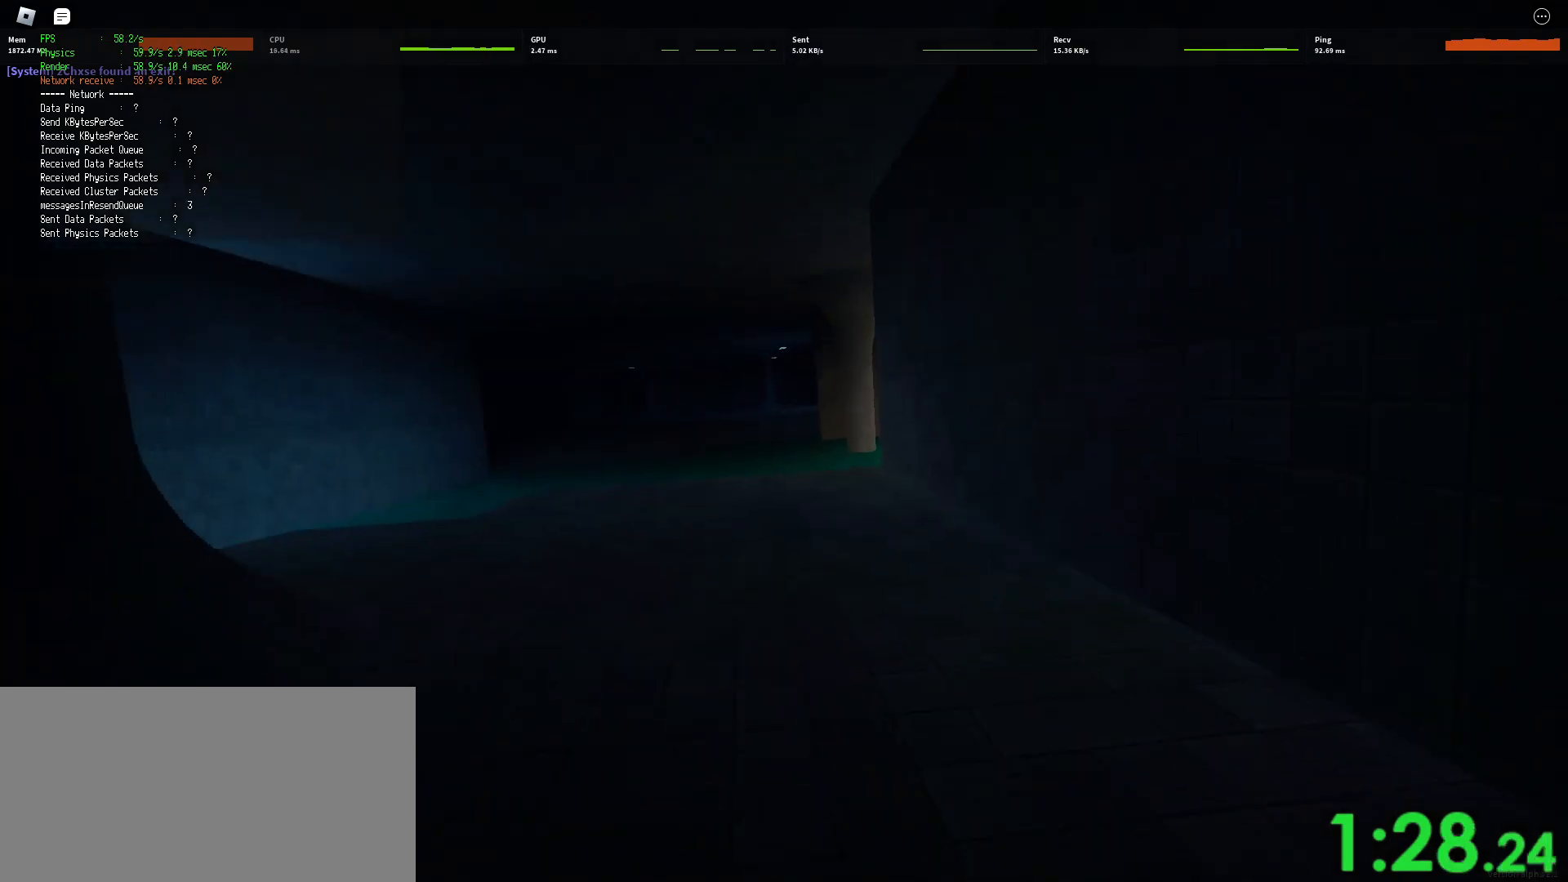
Gameplay with keyboard and mouse; each line is a JSON object with the keys and mouse buttons held at the frame after it. "events" lists presses ("down") and releases ("up") of "a", "ctrl", "d", "e", "q", "s", "shift", "space", "w", "mouse_left", "mouse_wheel", "mouse_right", "mouse_mb4" and "mouse_mb5" between this image and that frame as [ms after this image, input, new state], when the widget could be followed in between. "mouse_left", "mouse_wheel", "mouse_right", "mouse_mb4", "mouse_mb5" = the "left", "wheel", "right", "mb4", "mb5" buttons of the "mouse" list. No other keys are recorded. "wheel" means that the mouse wheel is clicked or scrolled. Mouse movement is not recorded.
{"keys": ["ctrl", "d", "shift", "space", "w"], "mouse": [], "events": [[317, "space", "down"], [350, "ctrl", "down"]]}
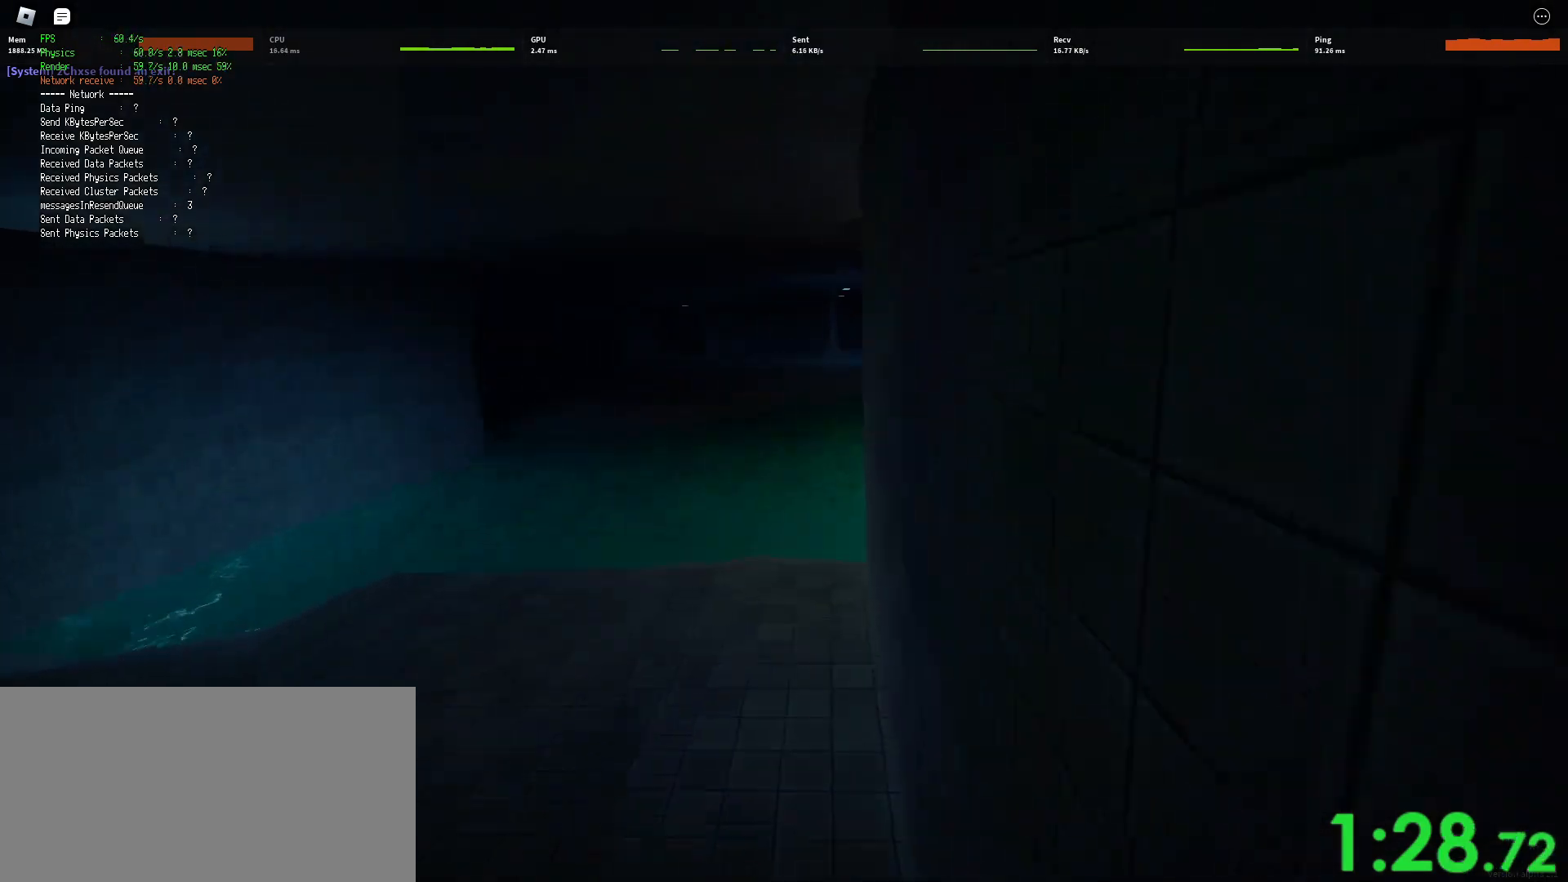
{"keys": ["d", "shift", "w"], "mouse": [], "events": [[117, "space", "up"], [133, "ctrl", "up"]]}
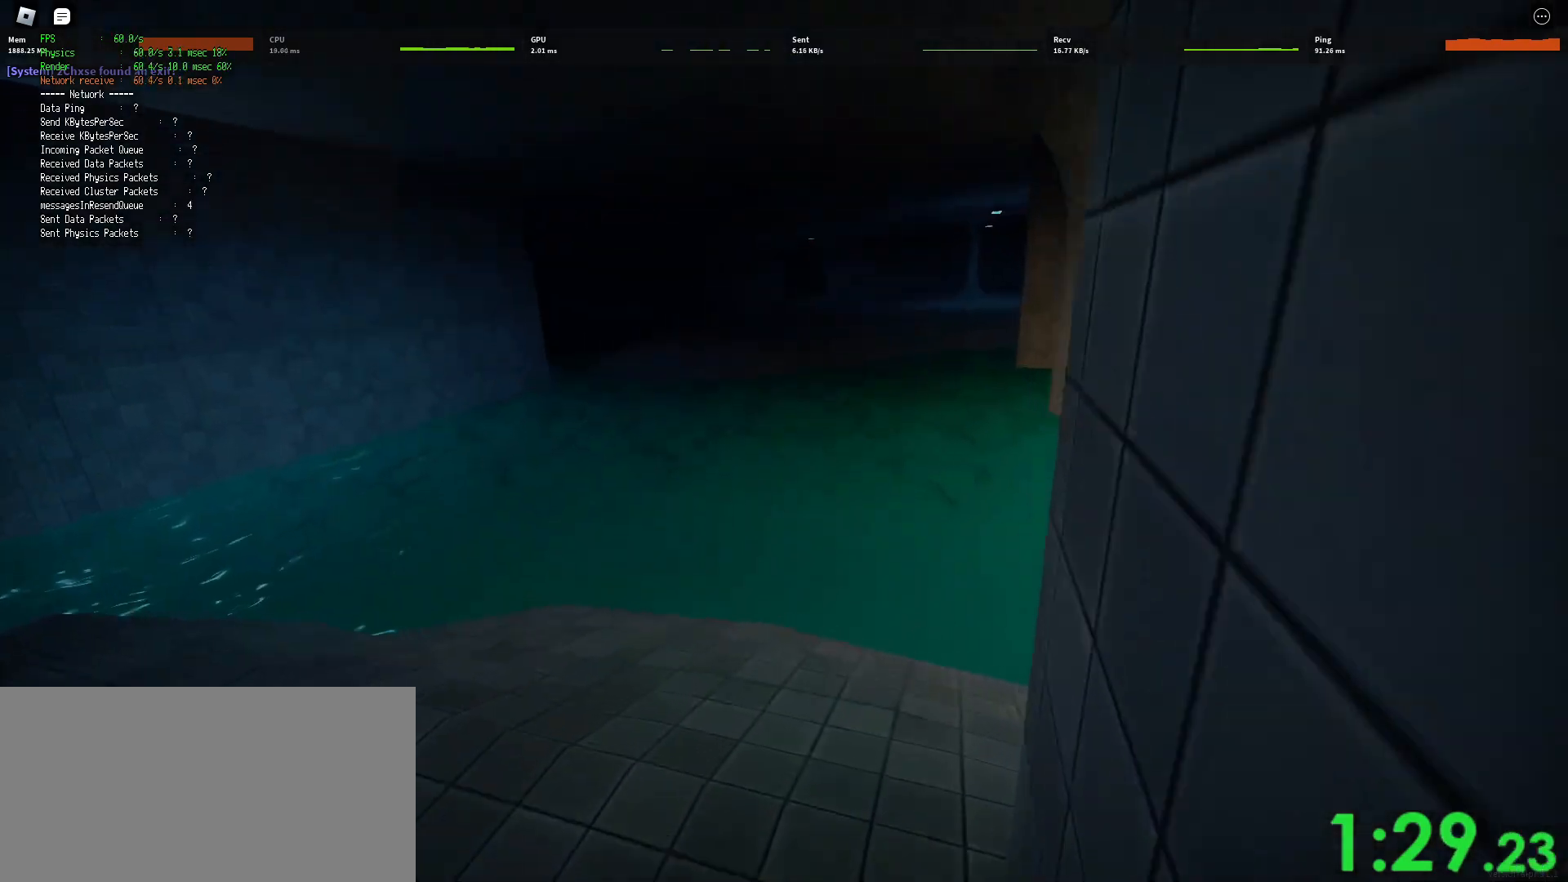
{"keys": ["ctrl", "d", "shift", "space", "w"], "mouse": [], "events": [[317, "space", "down"], [350, "ctrl", "down"]]}
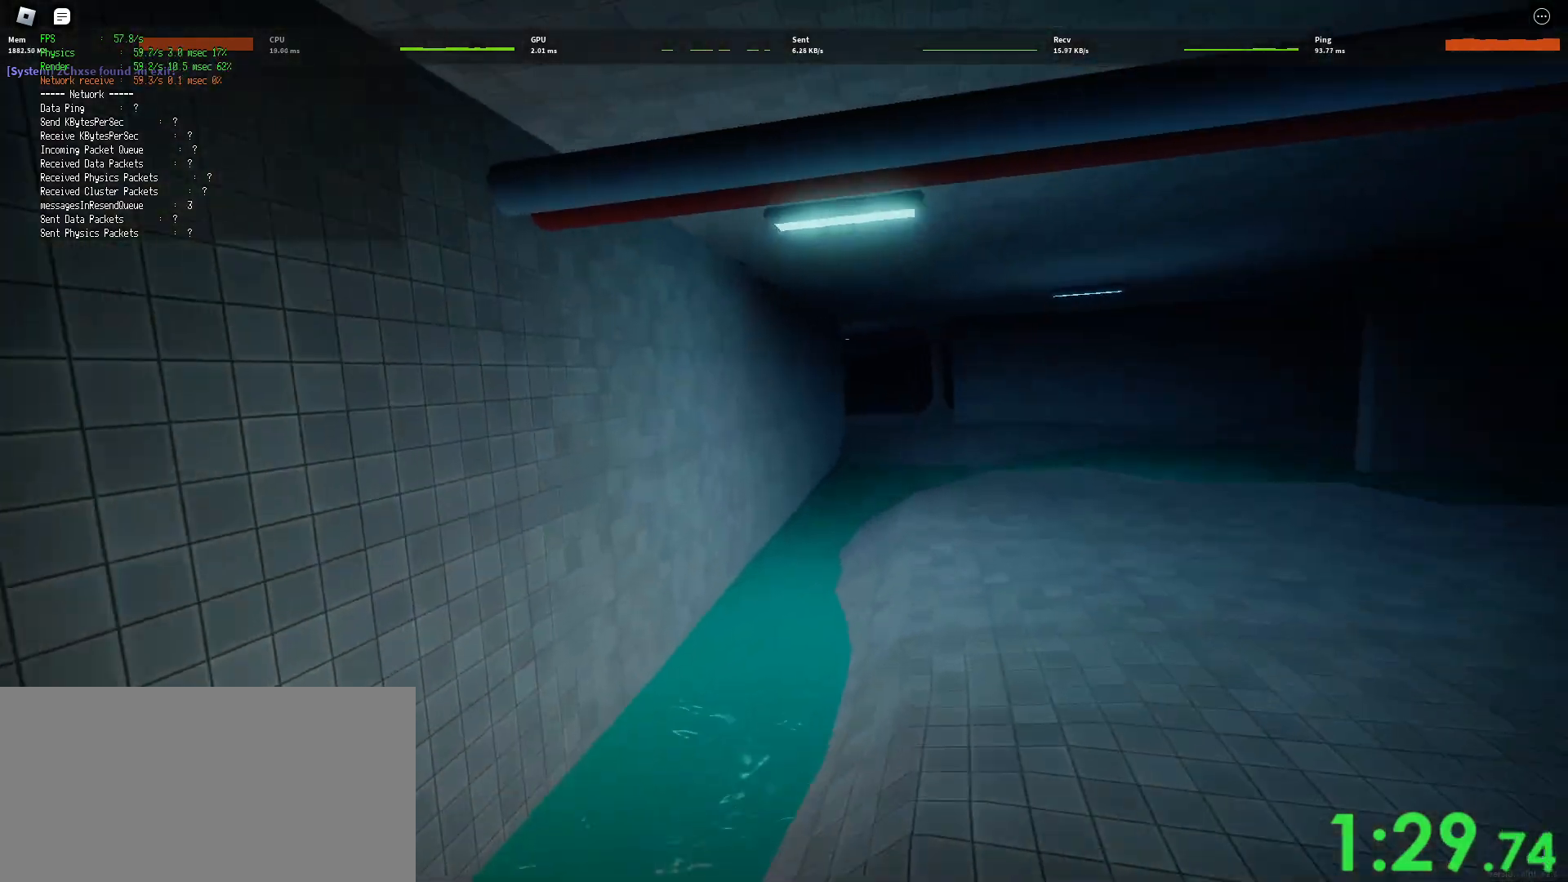
{"keys": ["d", "shift", "w"], "mouse": [], "events": [[67, "ctrl", "up"], [67, "space", "up"]]}
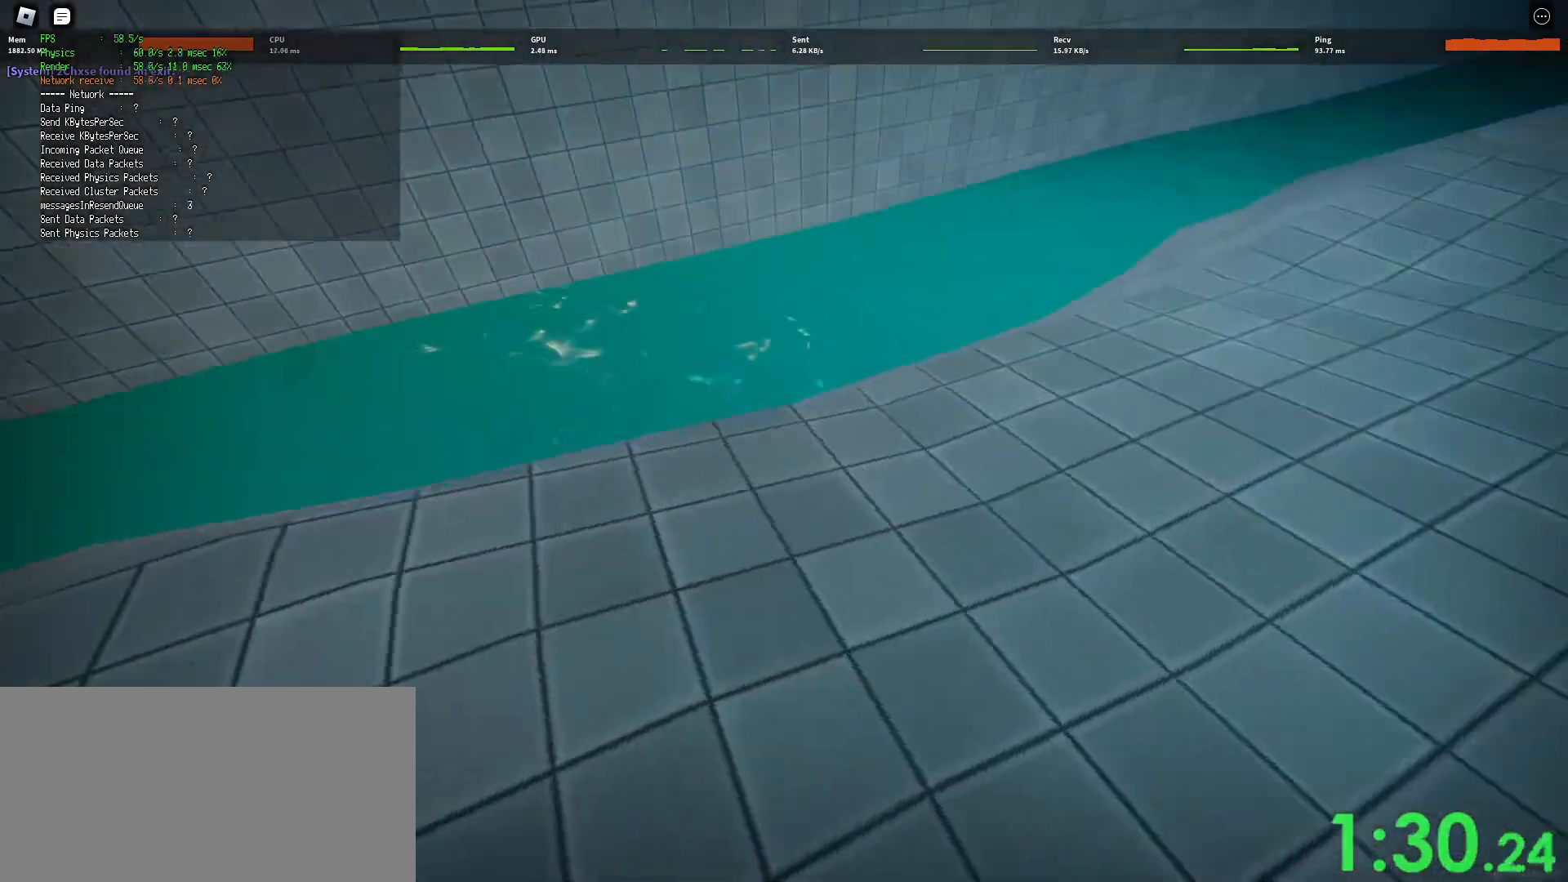
{"keys": ["d", "shift", "w"], "mouse": [], "events": [[117, "space", "down"], [183, "ctrl", "down"], [367, "ctrl", "up"], [383, "space", "up"]]}
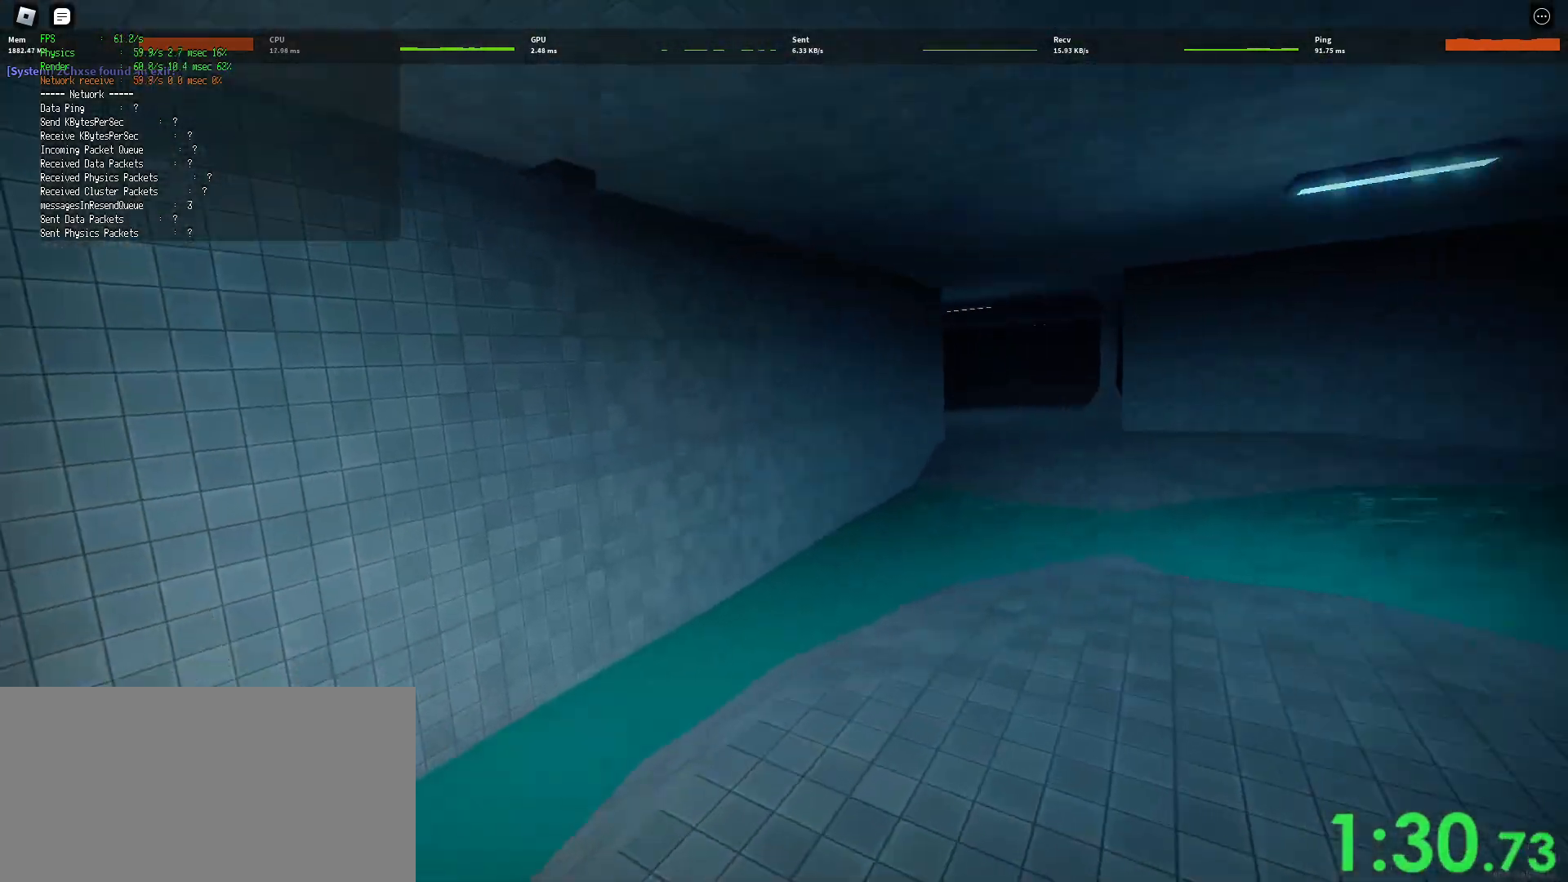
{"keys": ["ctrl", "d", "shift", "space", "w"], "mouse": [], "events": [[450, "space", "down"], [483, "ctrl", "down"]]}
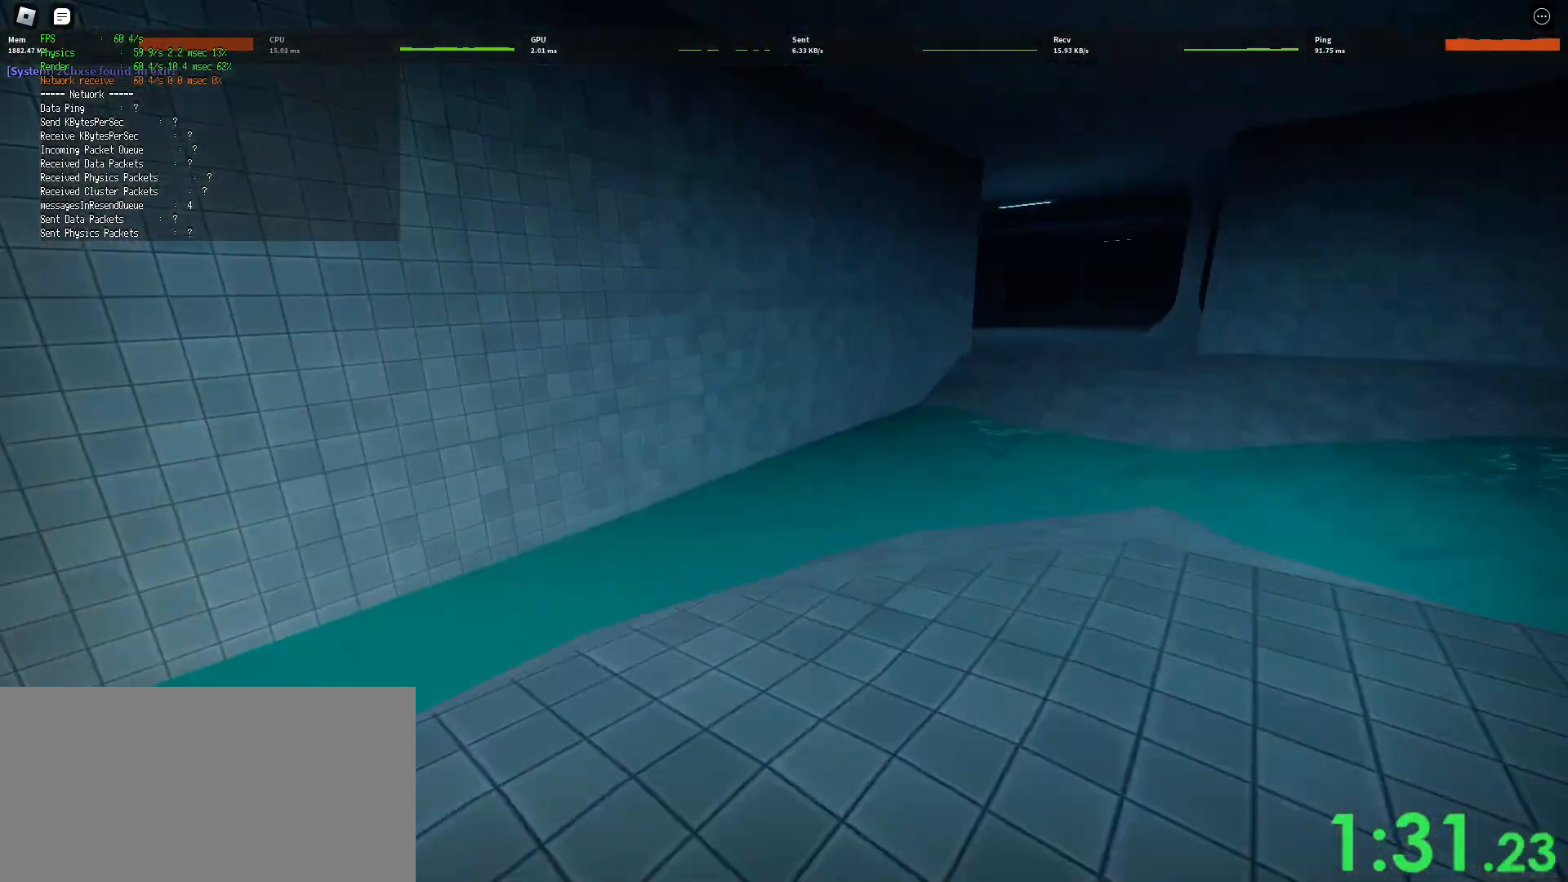
{"keys": ["d", "shift", "w"], "mouse": [], "events": [[167, "ctrl", "up"], [200, "space", "up"]]}
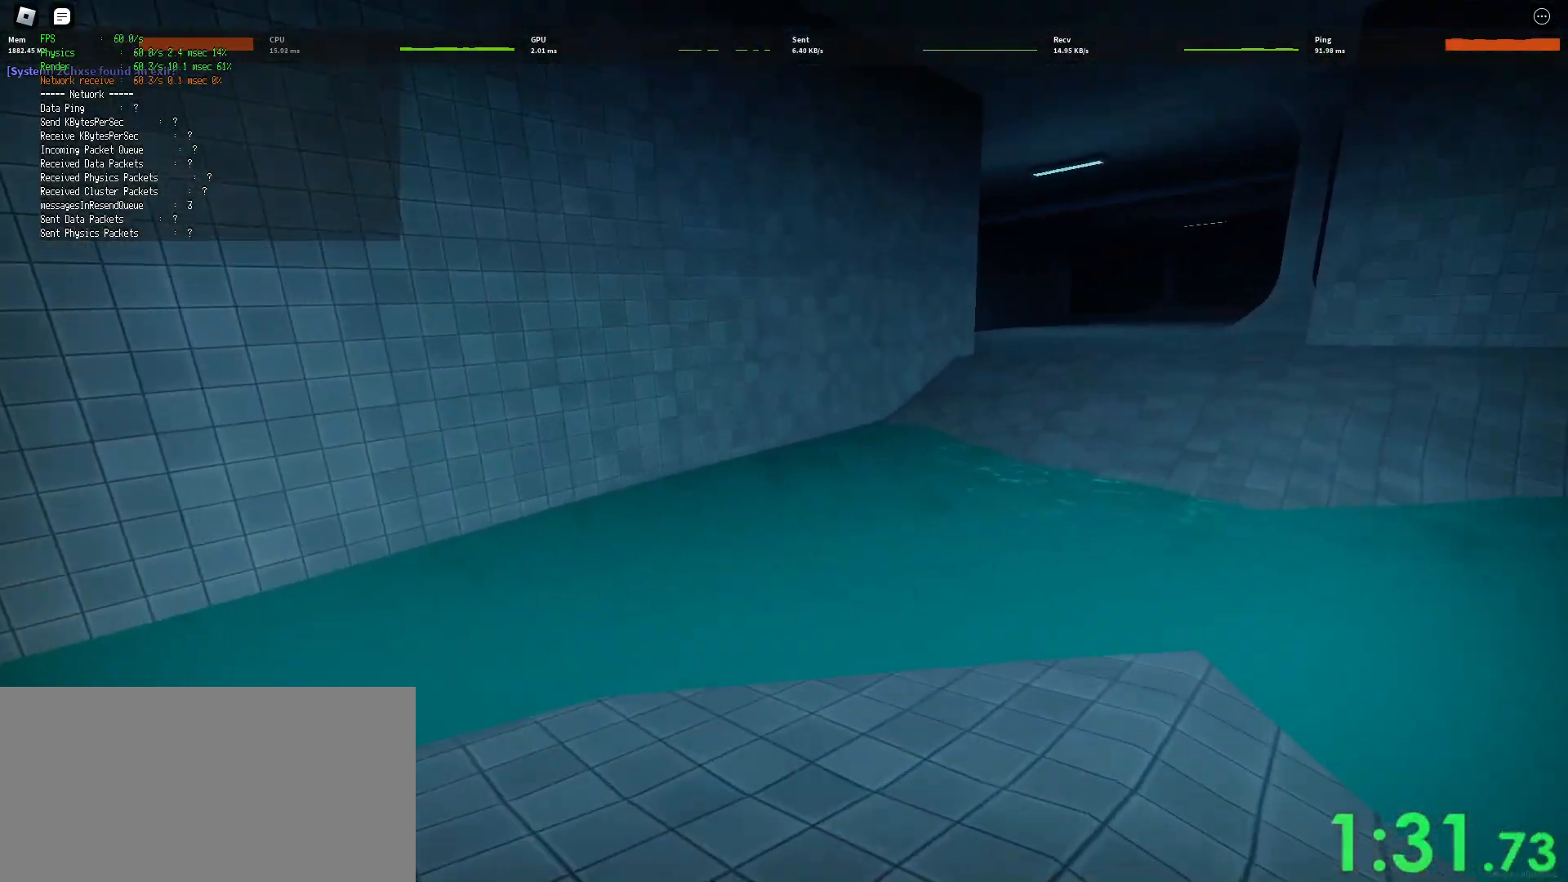
{"keys": ["d", "shift", "space", "w"], "mouse": [], "events": [[217, "space", "down"], [283, "ctrl", "down"], [500, "ctrl", "up"]]}
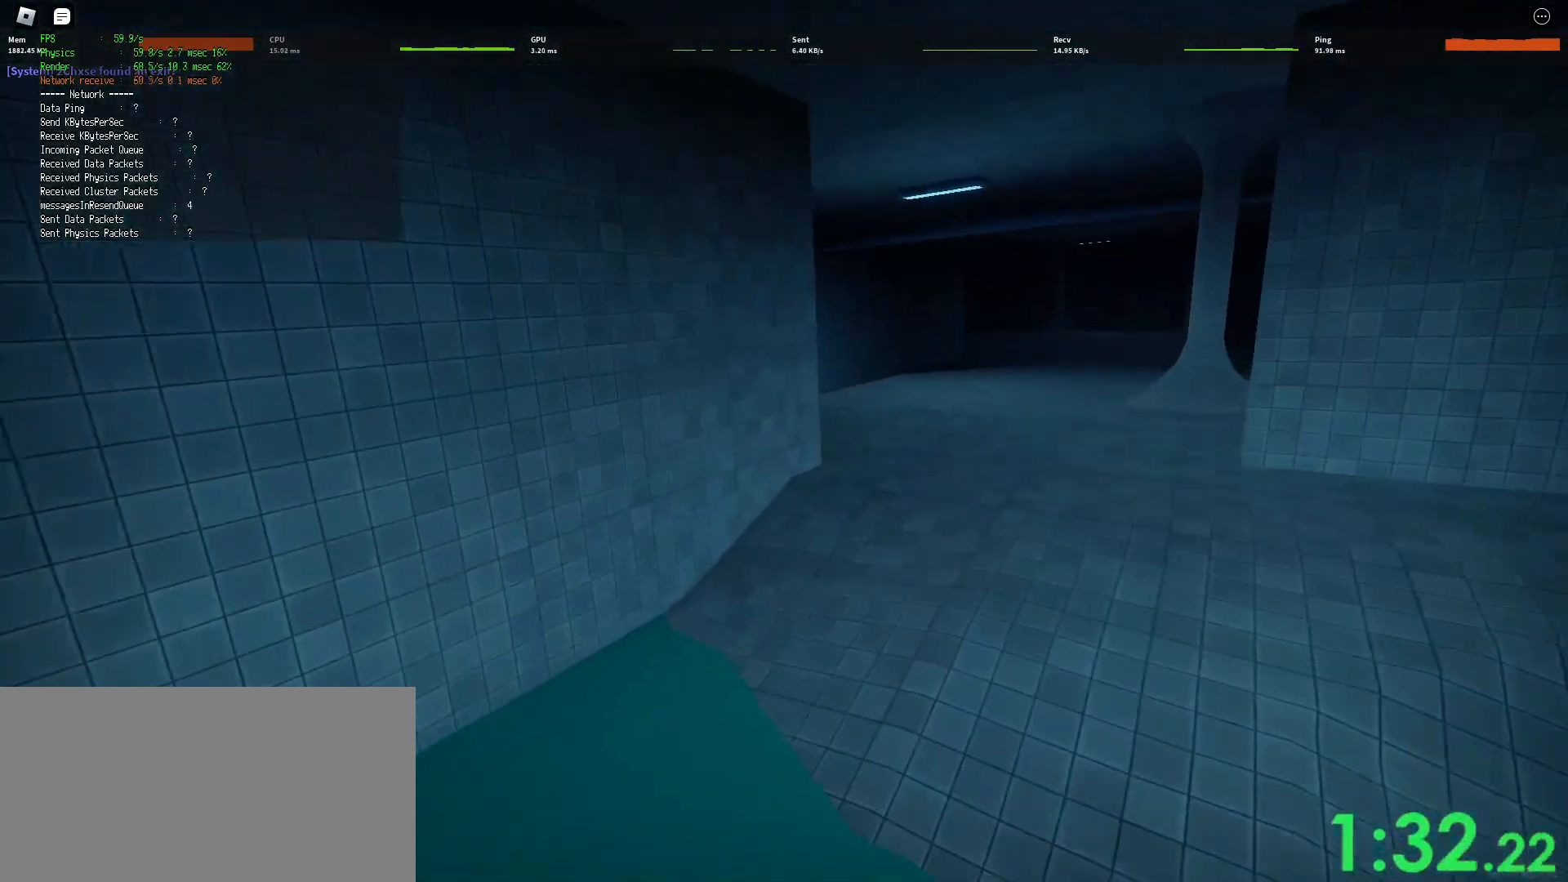
{"keys": ["d", "shift", "w"], "mouse": [], "events": [[17, "space", "up"]]}
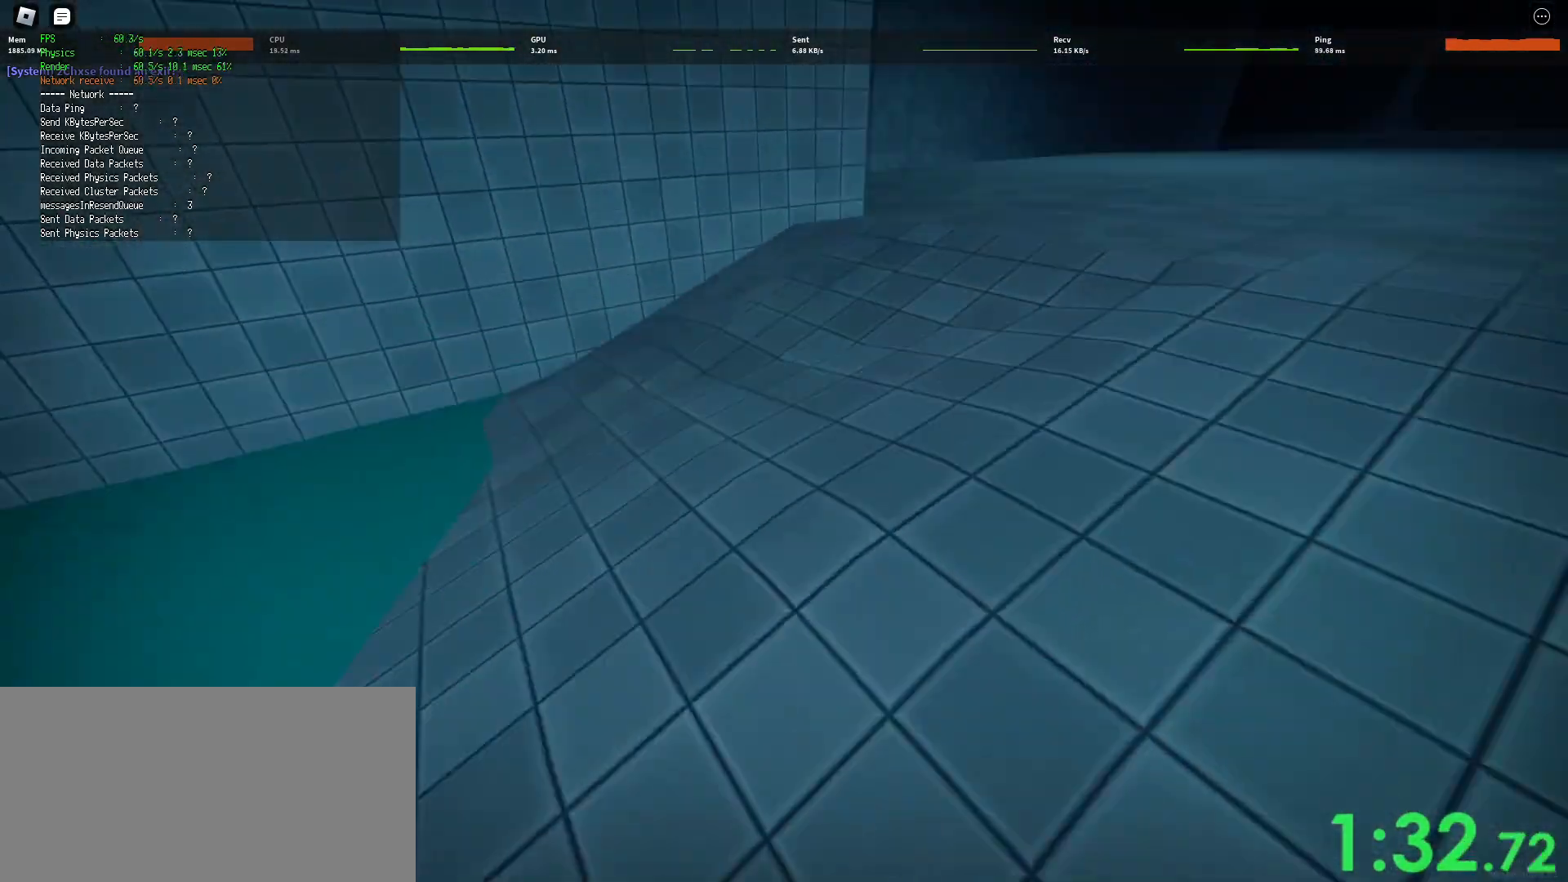
{"keys": ["d", "shift", "w"], "mouse": [], "events": [[33, "space", "down"], [83, "ctrl", "down"], [300, "ctrl", "up"], [300, "space", "up"]]}
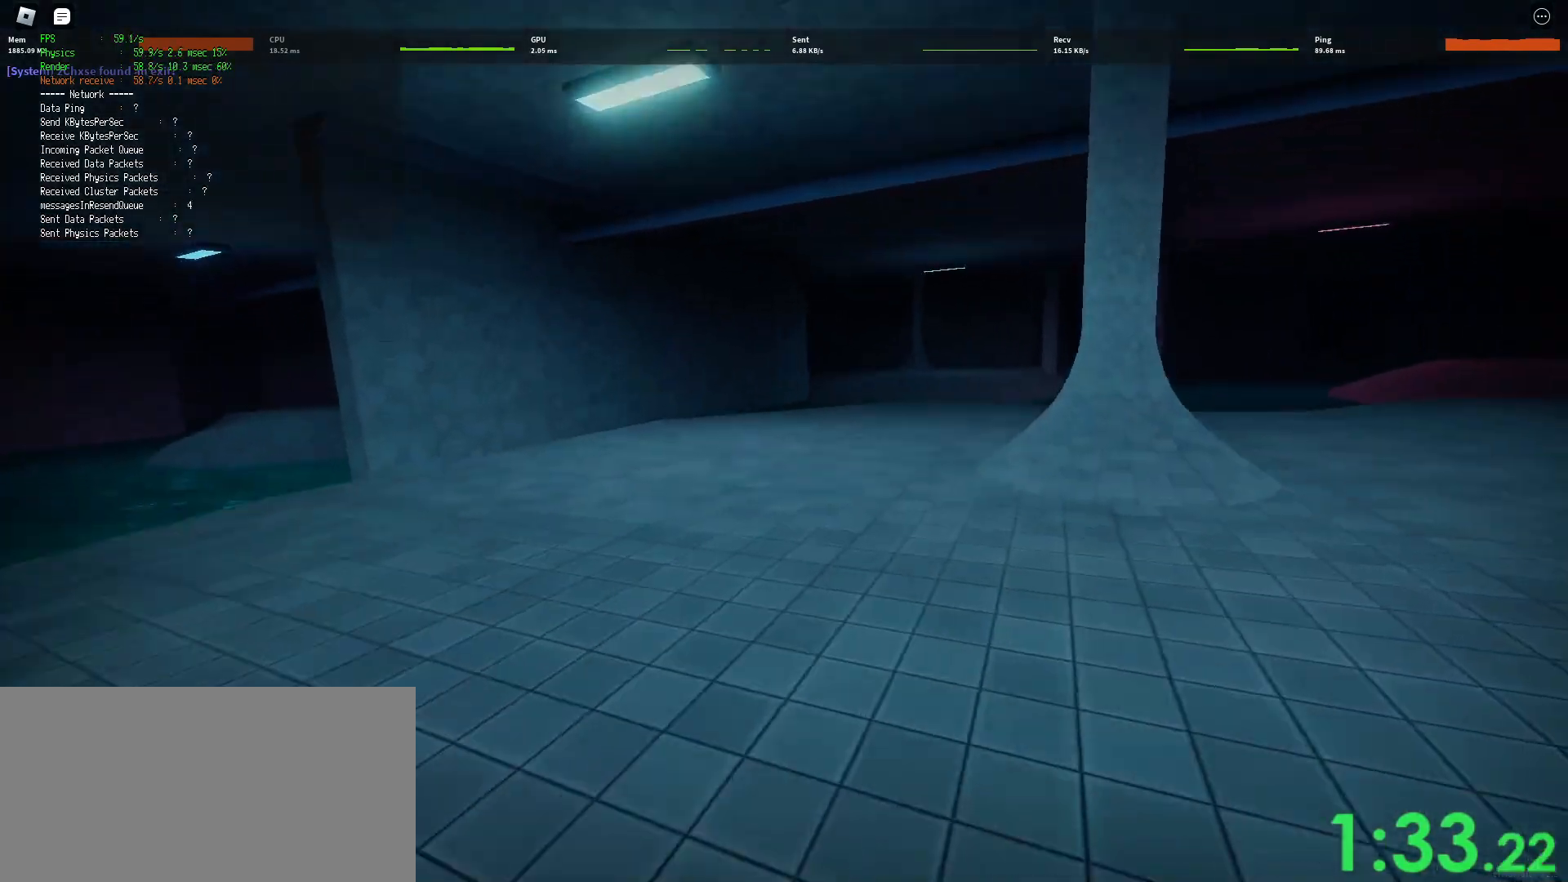
{"keys": ["ctrl", "d", "shift", "space", "w"], "mouse": [], "events": [[417, "space", "down"], [483, "ctrl", "down"]]}
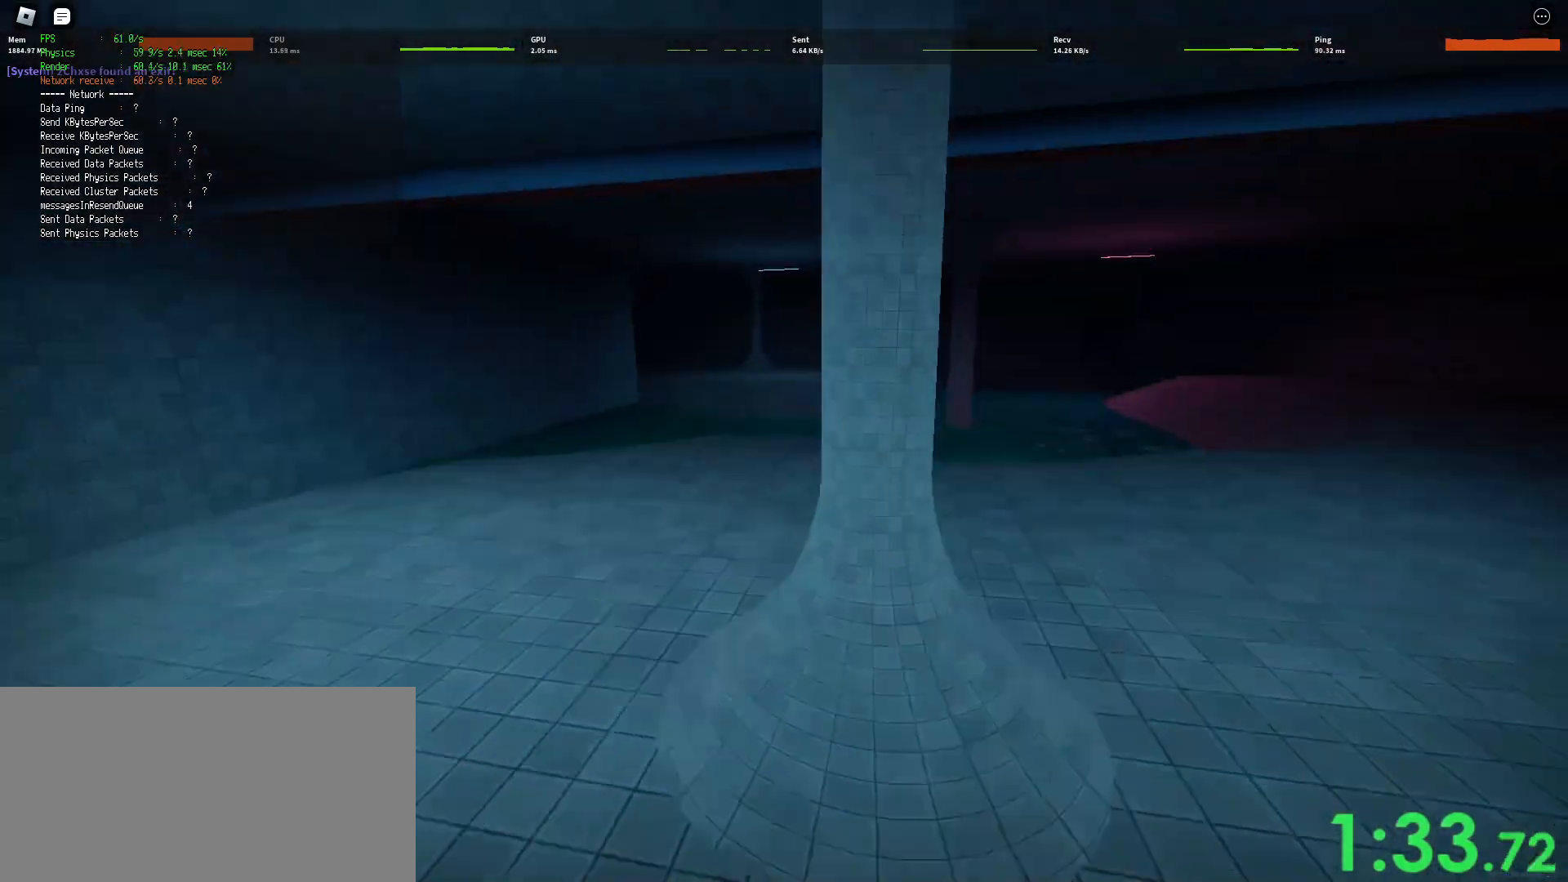
{"keys": ["d", "shift", "w"], "mouse": [], "events": [[167, "ctrl", "up"], [200, "space", "up"]]}
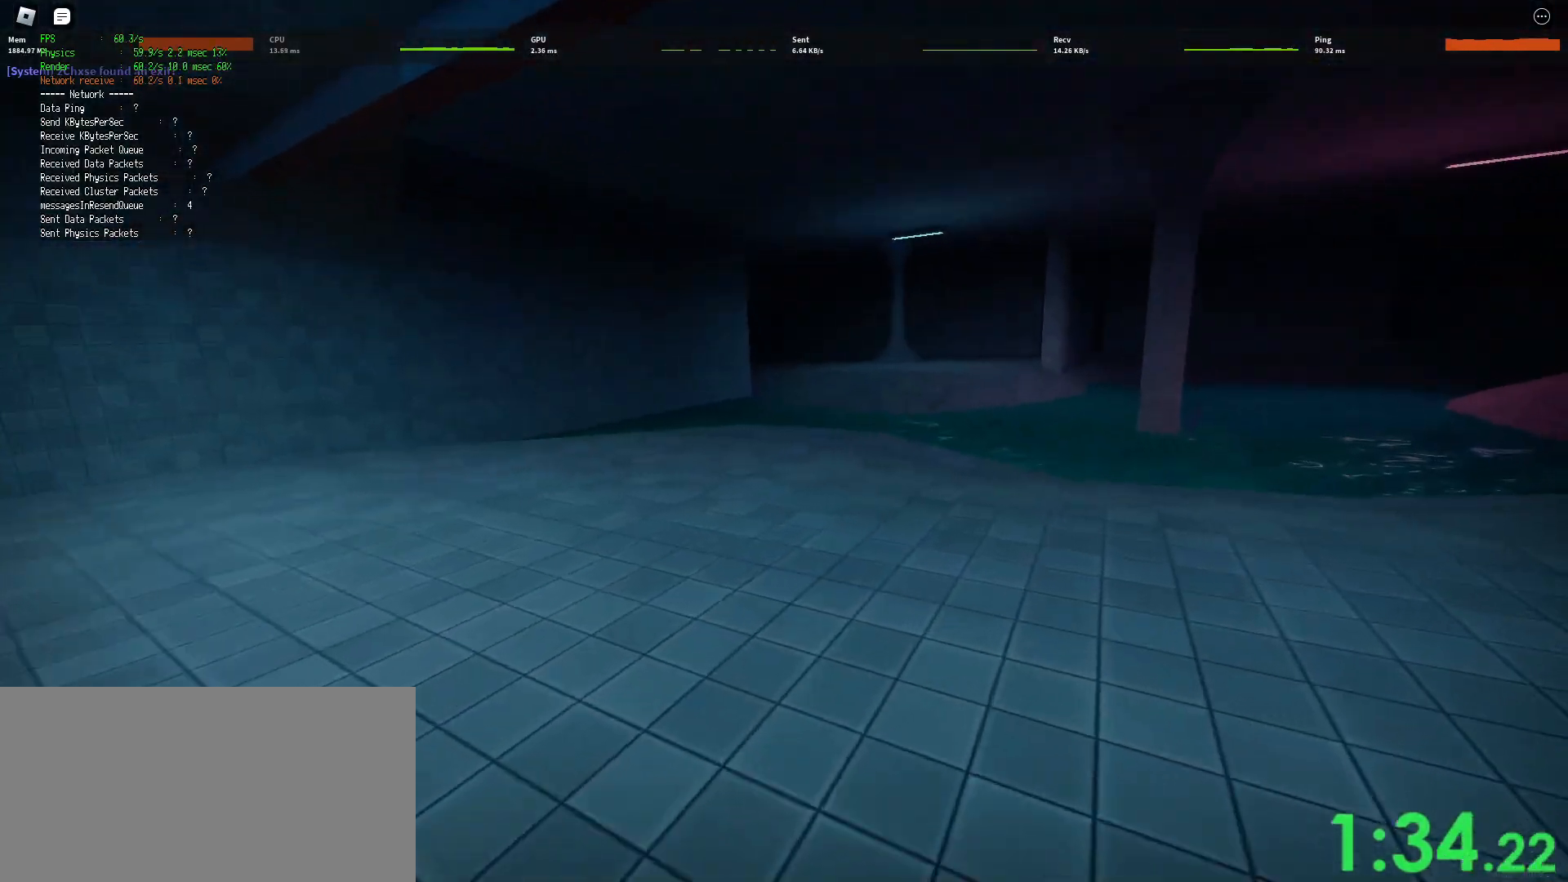
{"keys": ["ctrl", "d", "shift", "space", "w"], "mouse": [], "events": [[333, "space", "down"], [367, "ctrl", "down"]]}
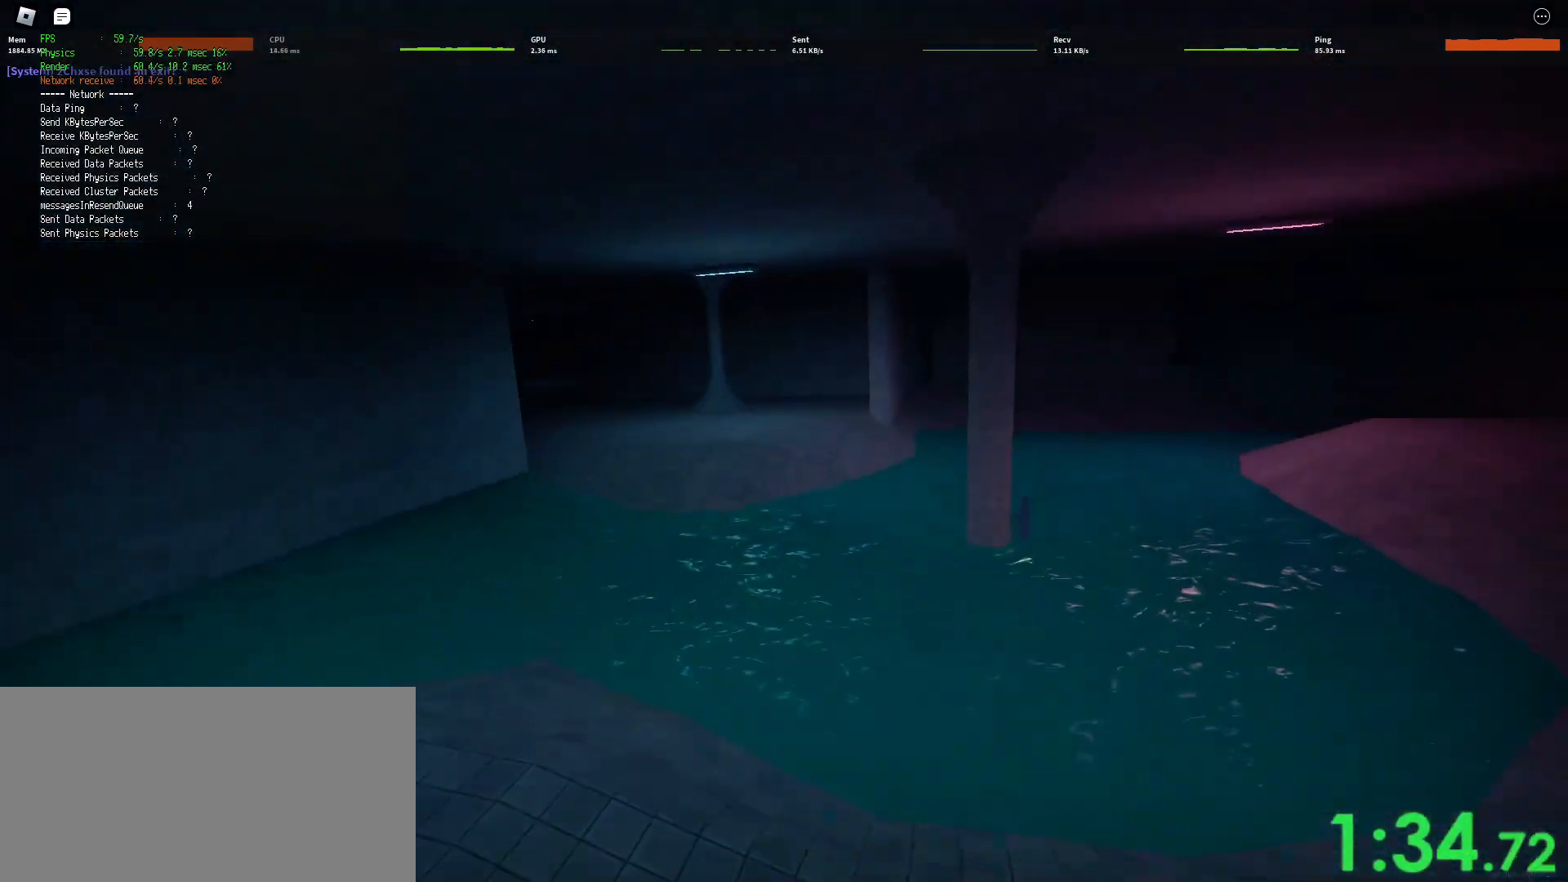
{"keys": ["shift", "w"], "mouse": [], "events": [[67, "ctrl", "up"], [100, "d", "up"], [100, "space", "up"]]}
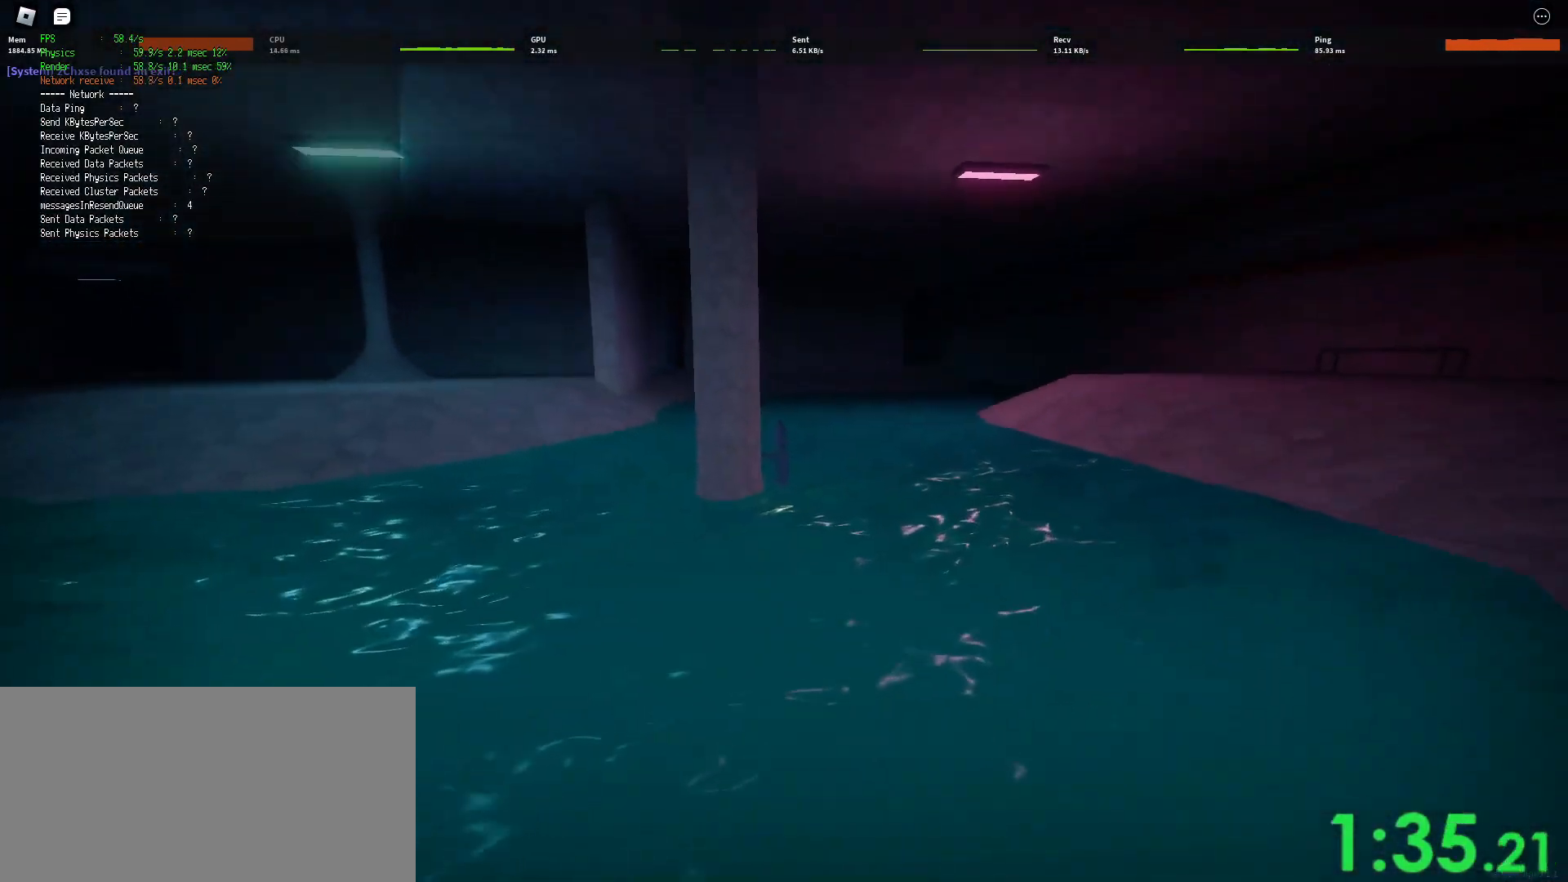
{"keys": ["shift", "w"], "mouse": ["left"], "events": [[467, "mouse_left", "down"]]}
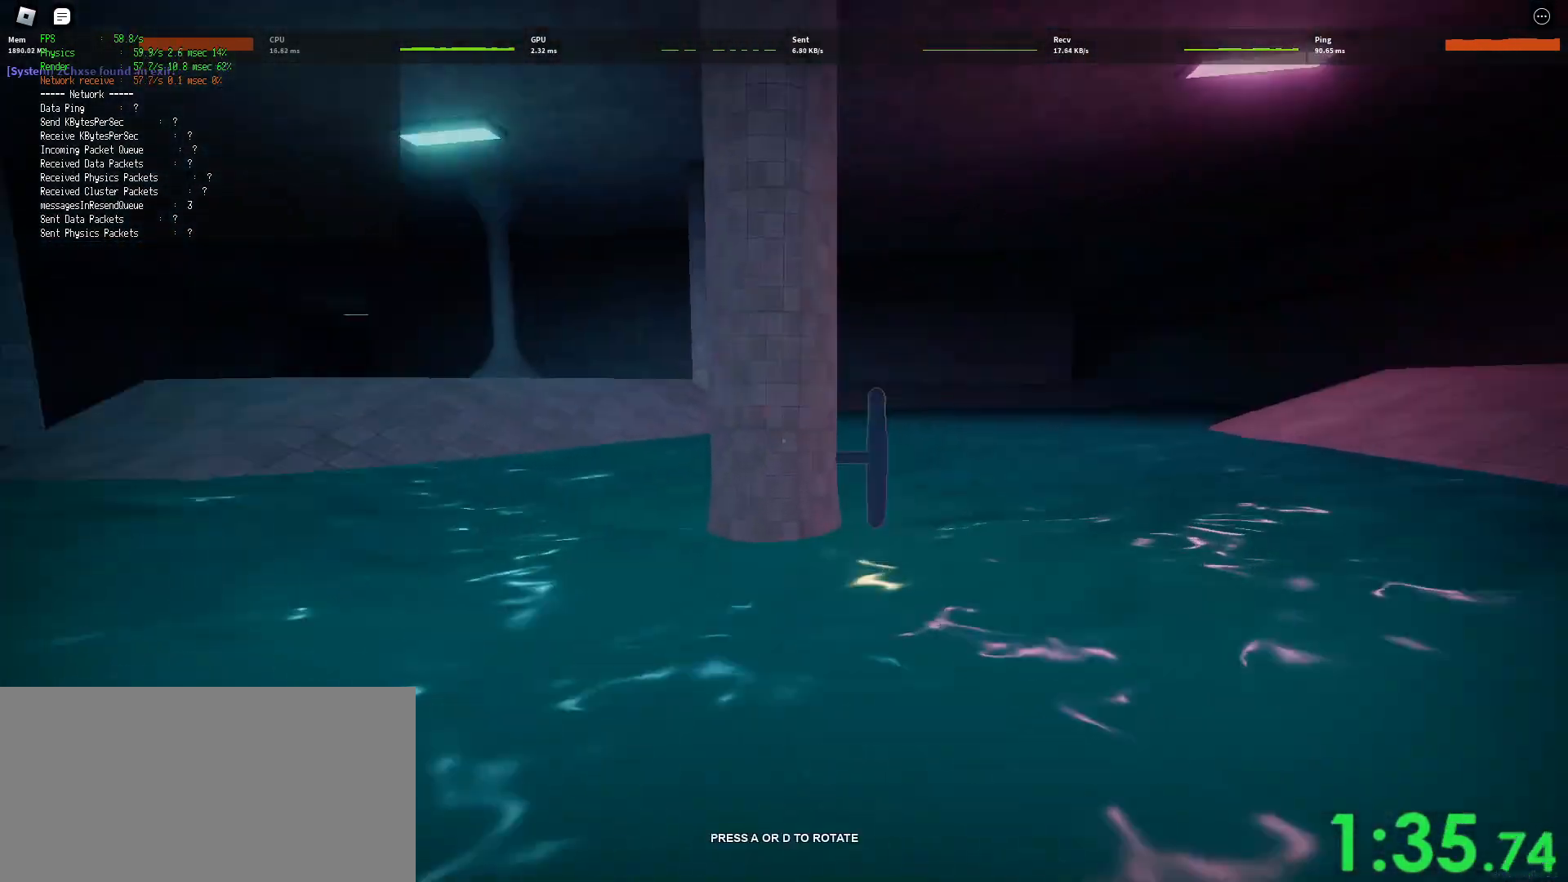
{"keys": ["d"], "mouse": [], "events": [[17, "shift", "up"], [33, "d", "down"], [33, "mouse_left", "up"], [33, "w", "up"]]}
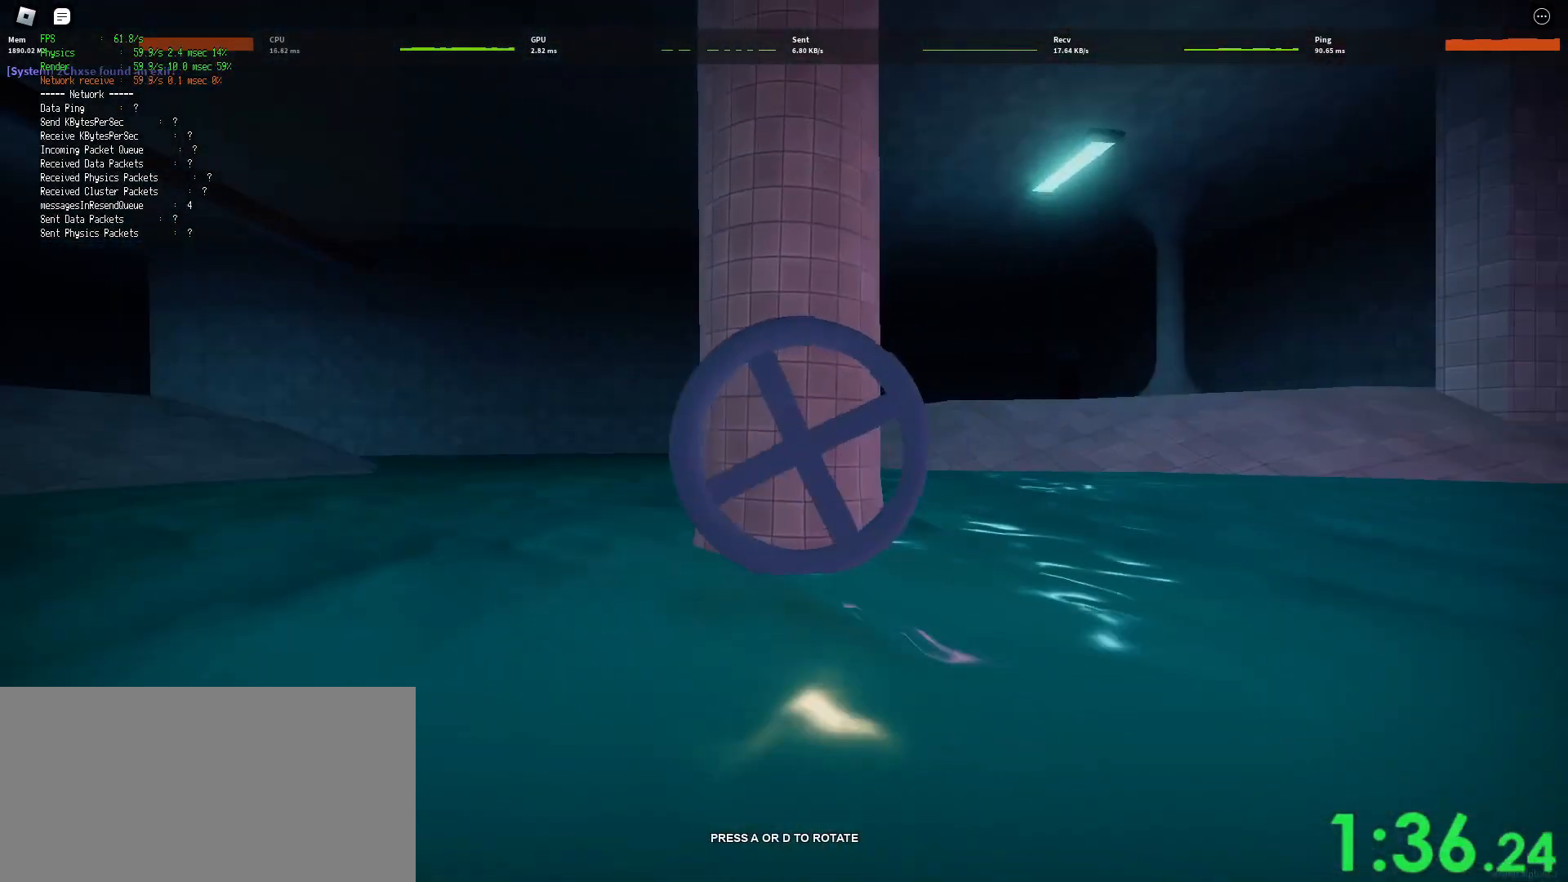
{"keys": ["d"], "mouse": [], "events": []}
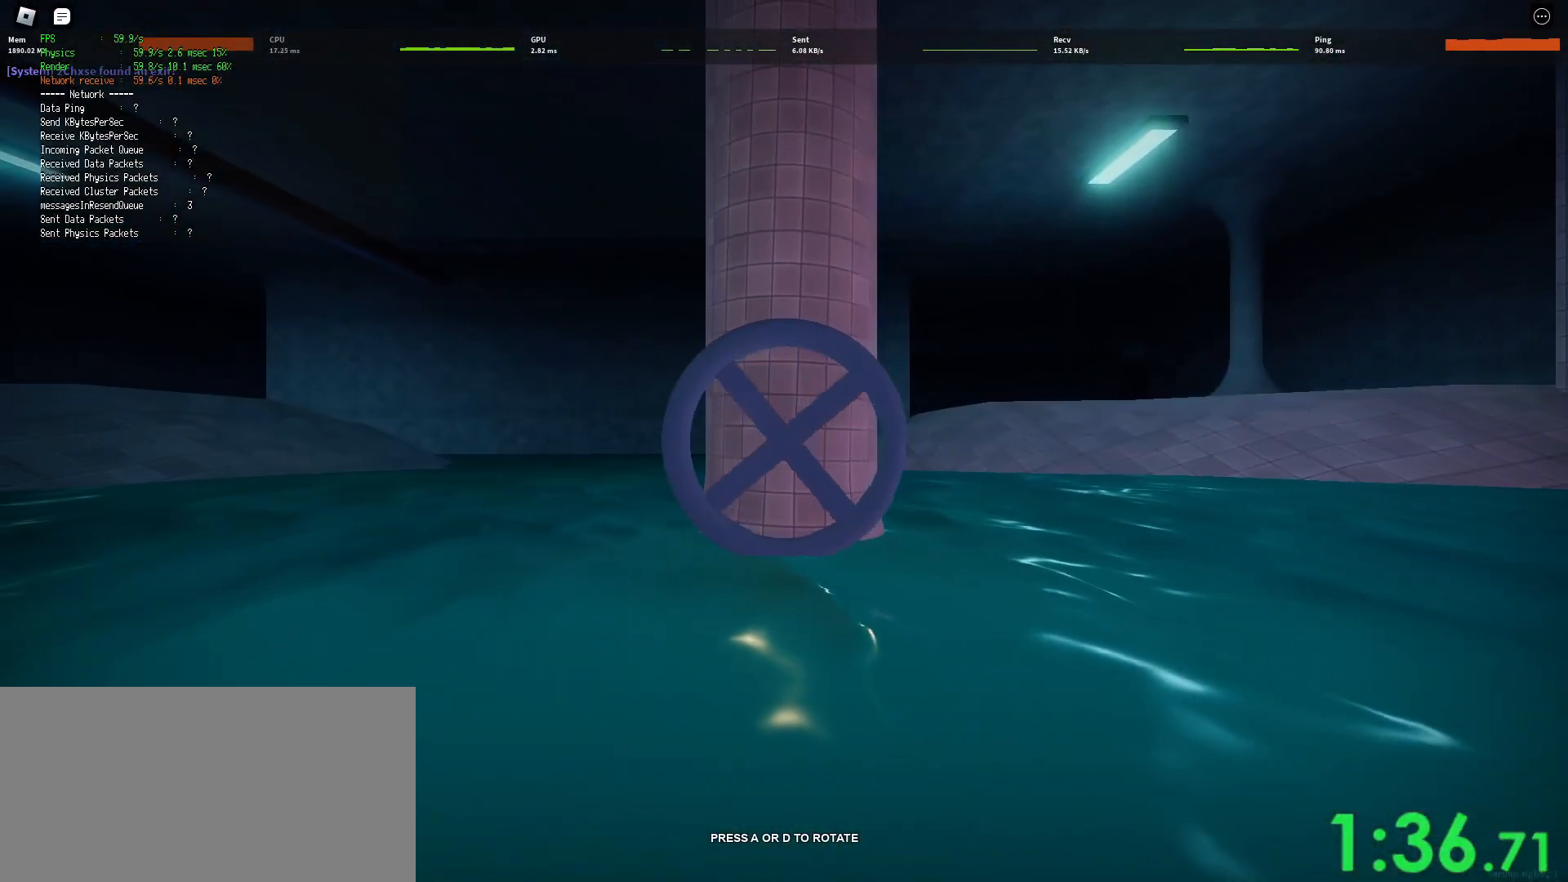
{"keys": ["d"], "mouse": [], "events": []}
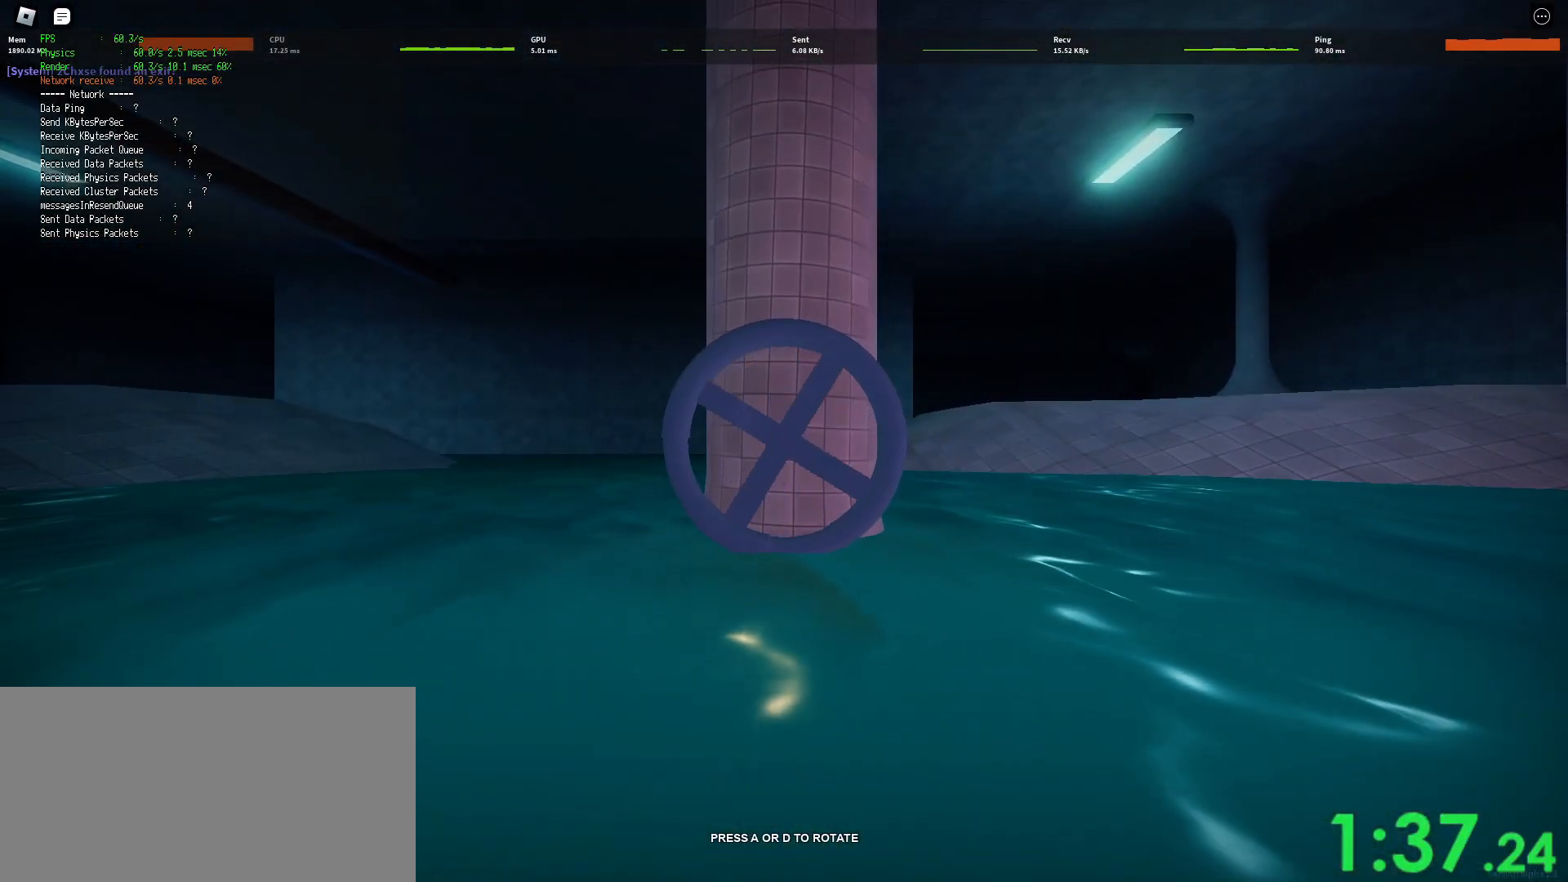
{"keys": ["d"], "mouse": [], "events": []}
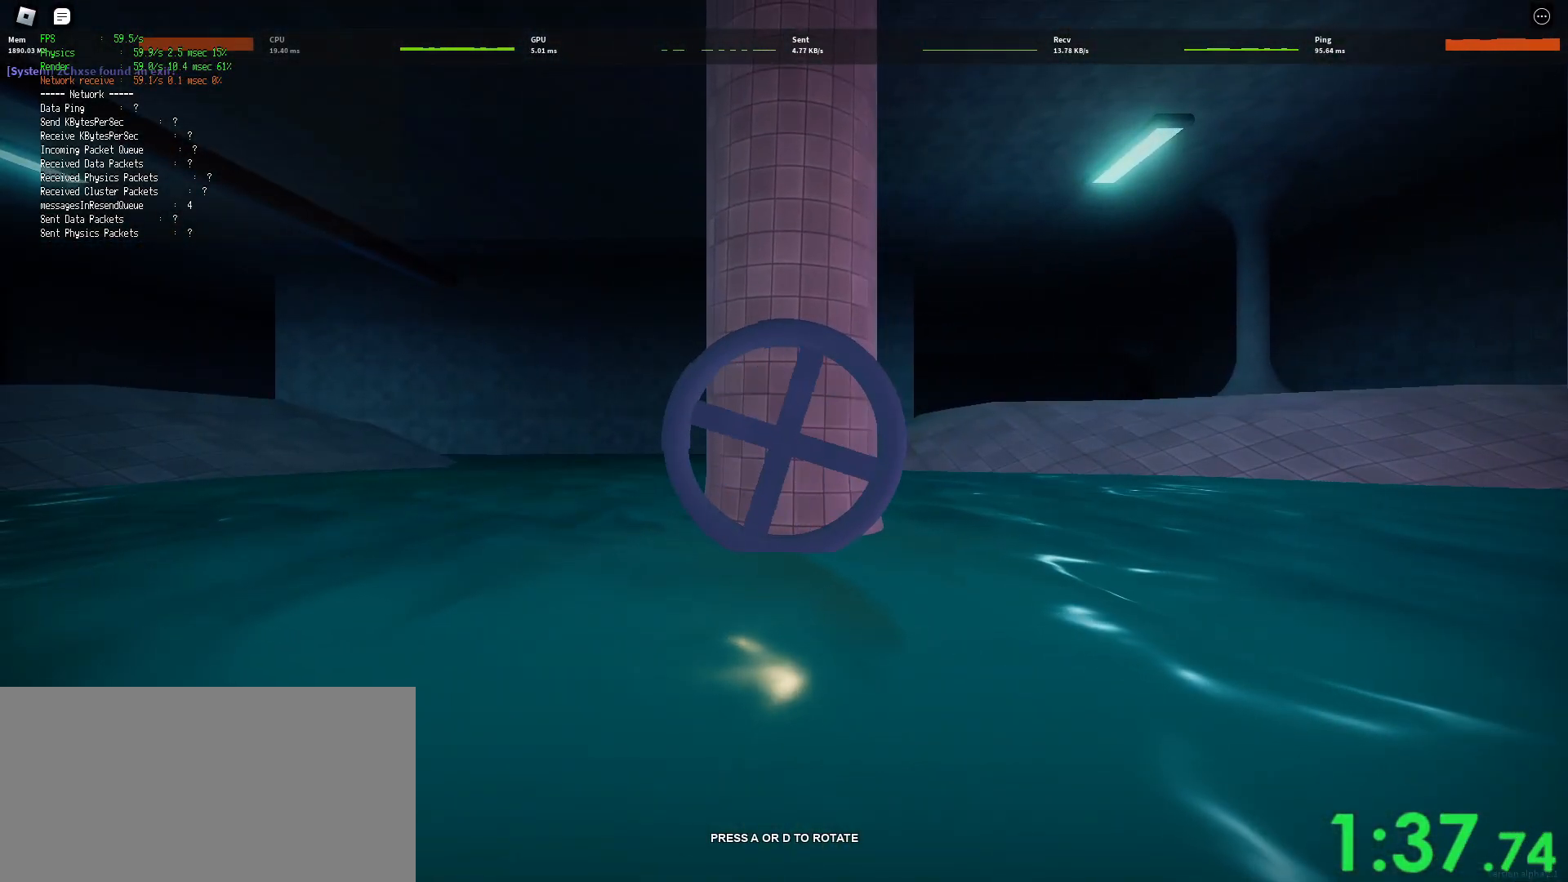
{"keys": ["d"], "mouse": [], "events": []}
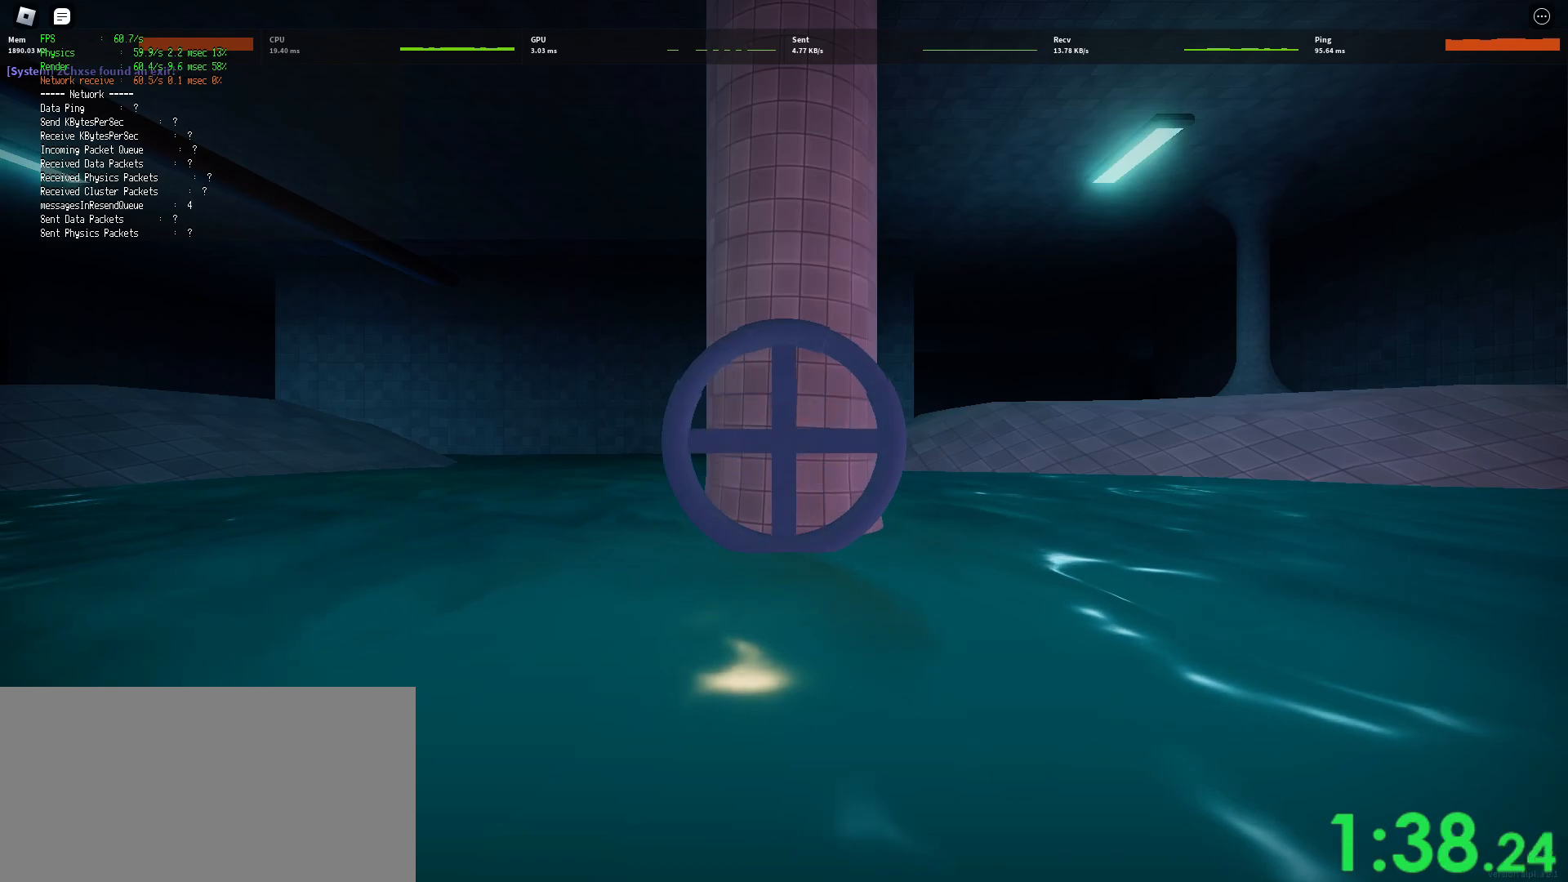
{"keys": [], "mouse": [], "events": [[100, "mouse_left", "down"], [167, "d", "up"], [167, "mouse_left", "up"]]}
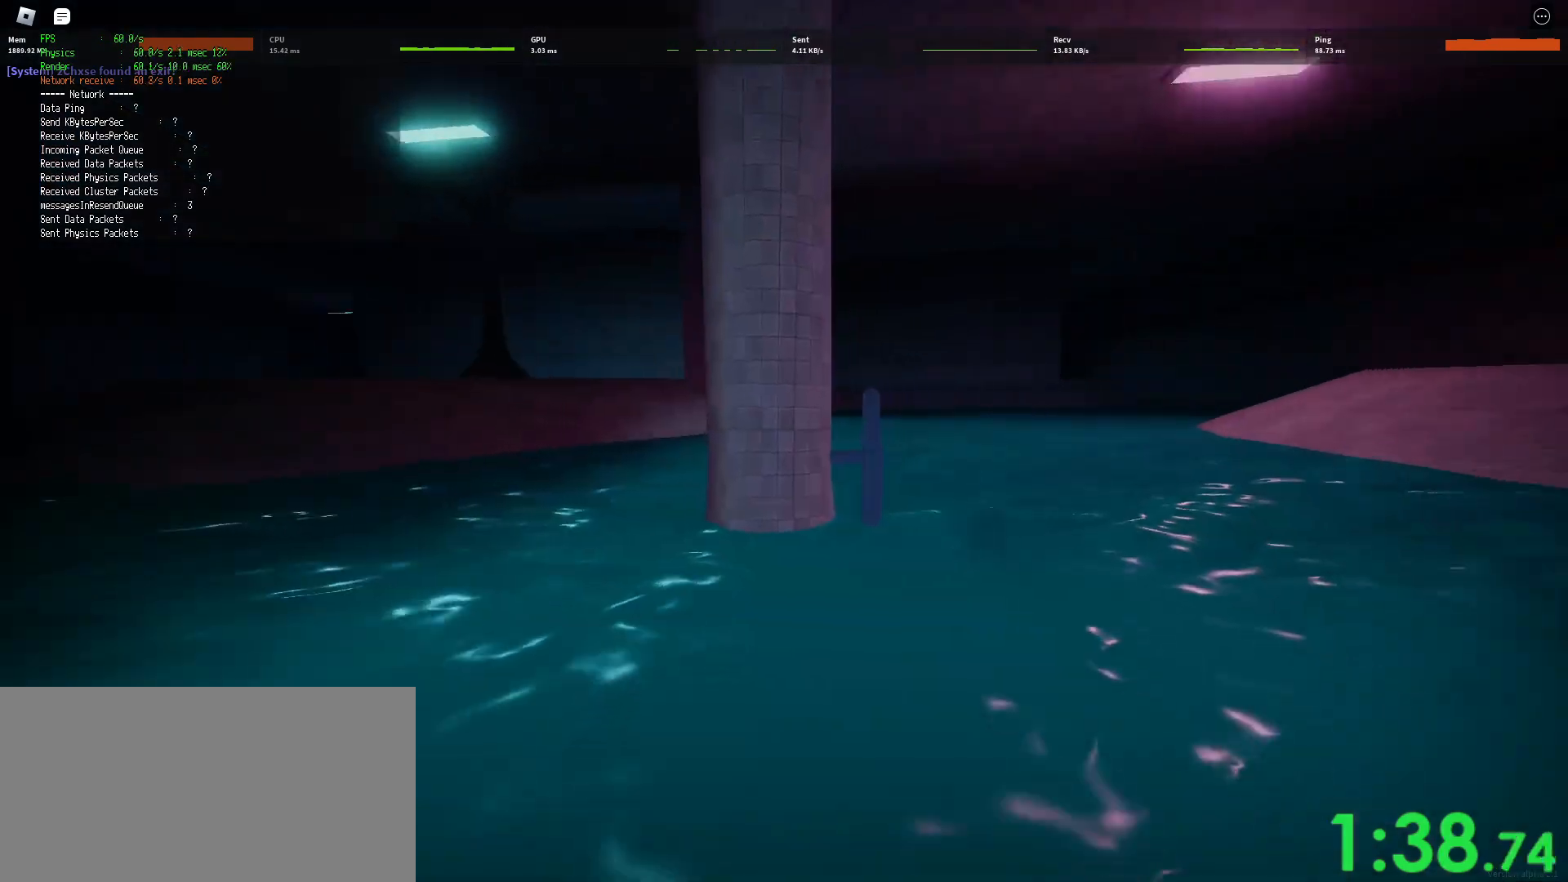
{"keys": ["shift", "w"], "mouse": [], "events": [[300, "shift", "down"], [300, "w", "down"]]}
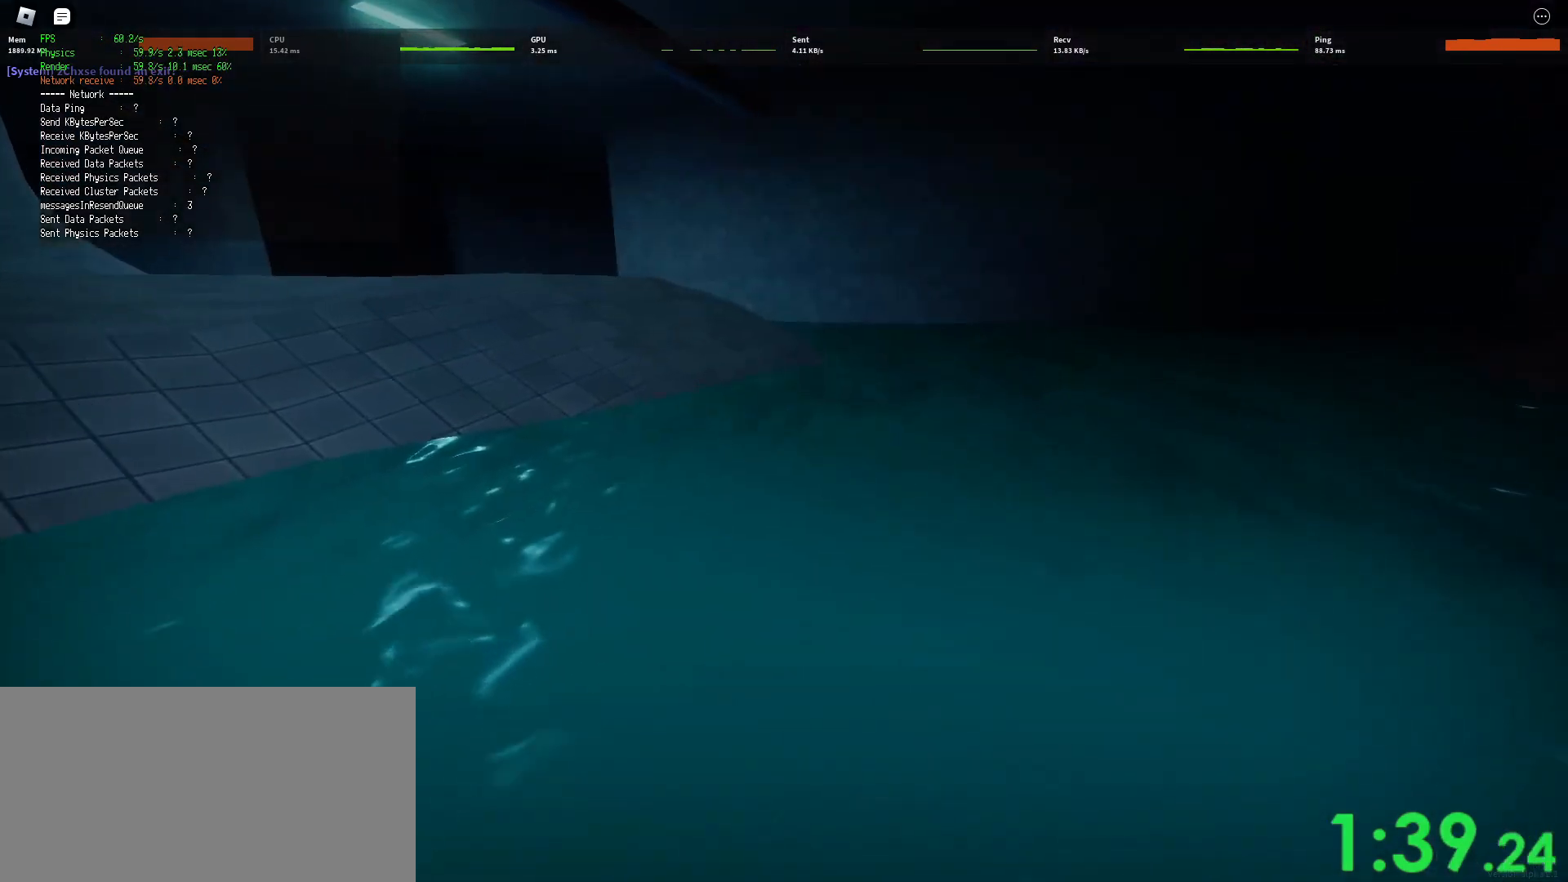
{"keys": ["d", "shift", "space", "w"], "mouse": [], "events": [[317, "d", "down"], [500, "space", "down"]]}
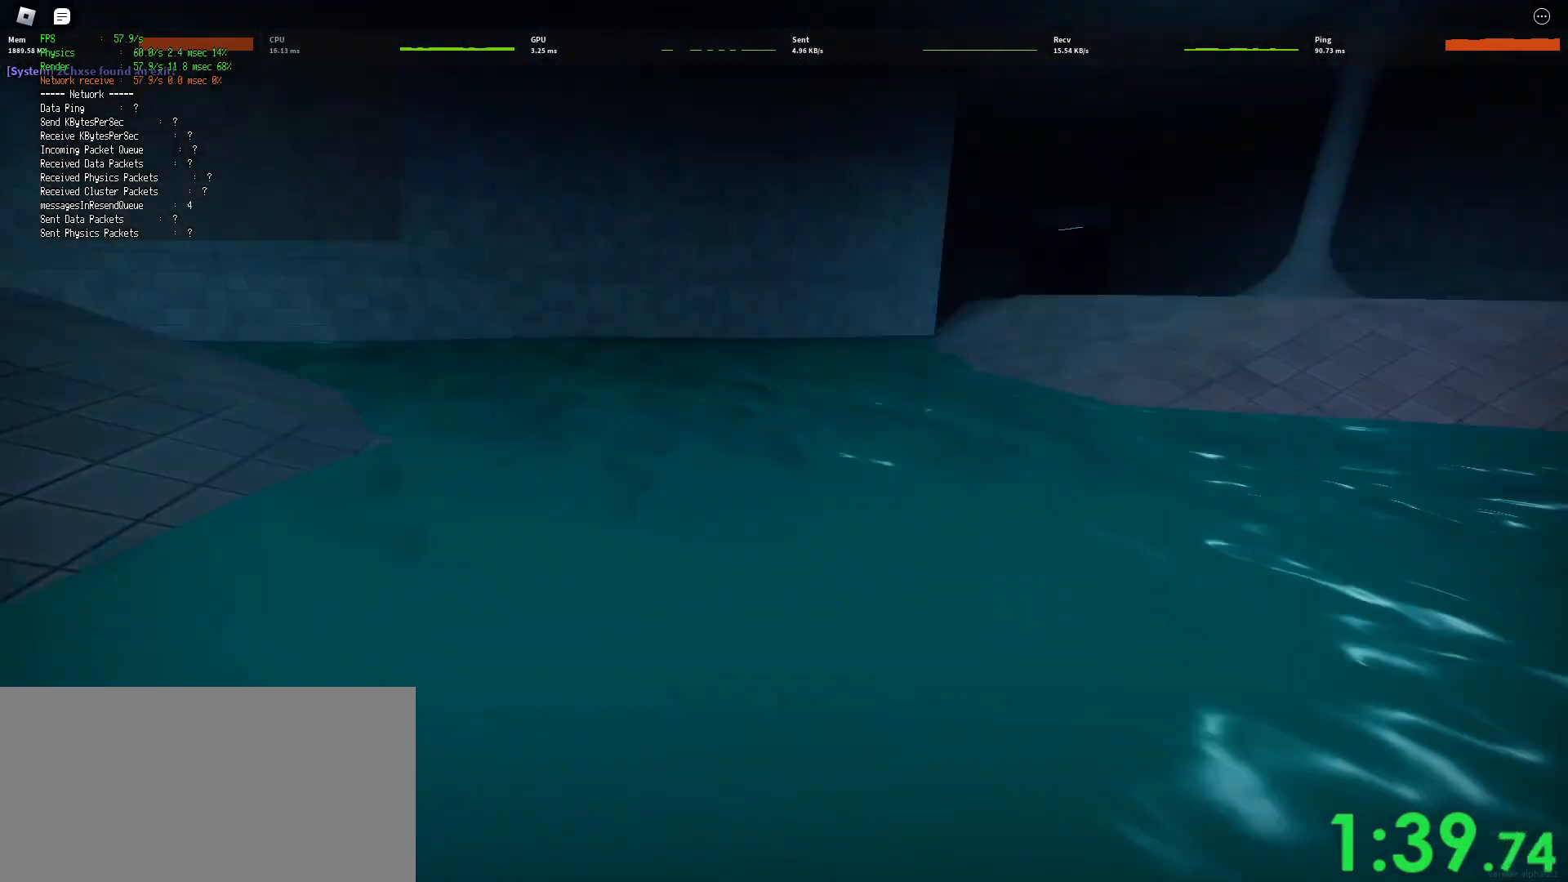
{"keys": ["d", "shift", "w"], "mouse": [], "events": [[50, "ctrl", "down"], [267, "ctrl", "up"], [317, "space", "up"]]}
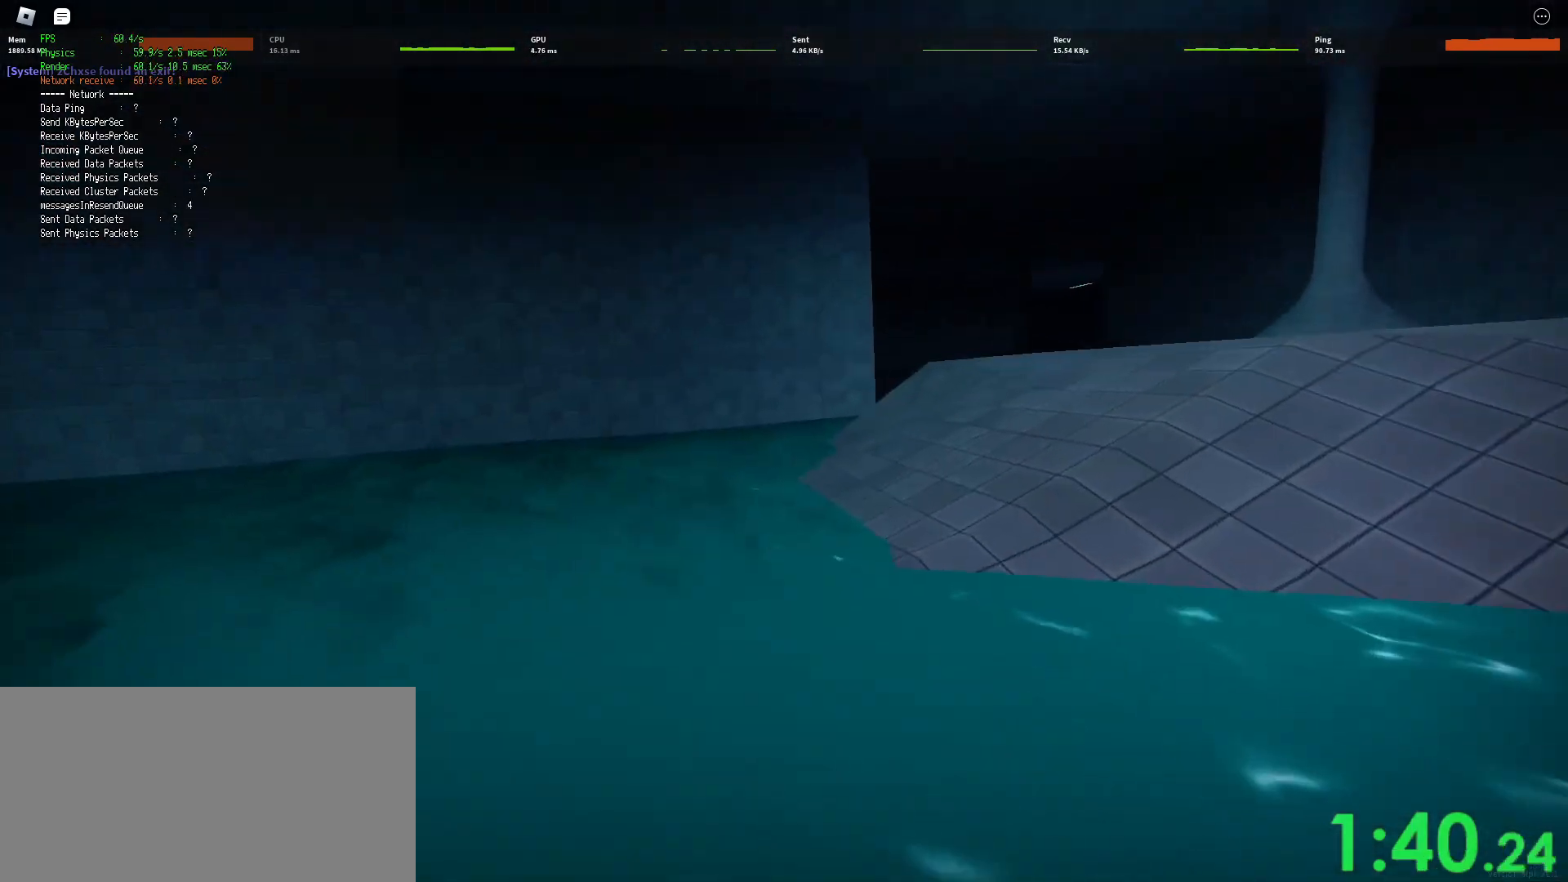
{"keys": ["d", "shift", "w"], "mouse": [], "events": []}
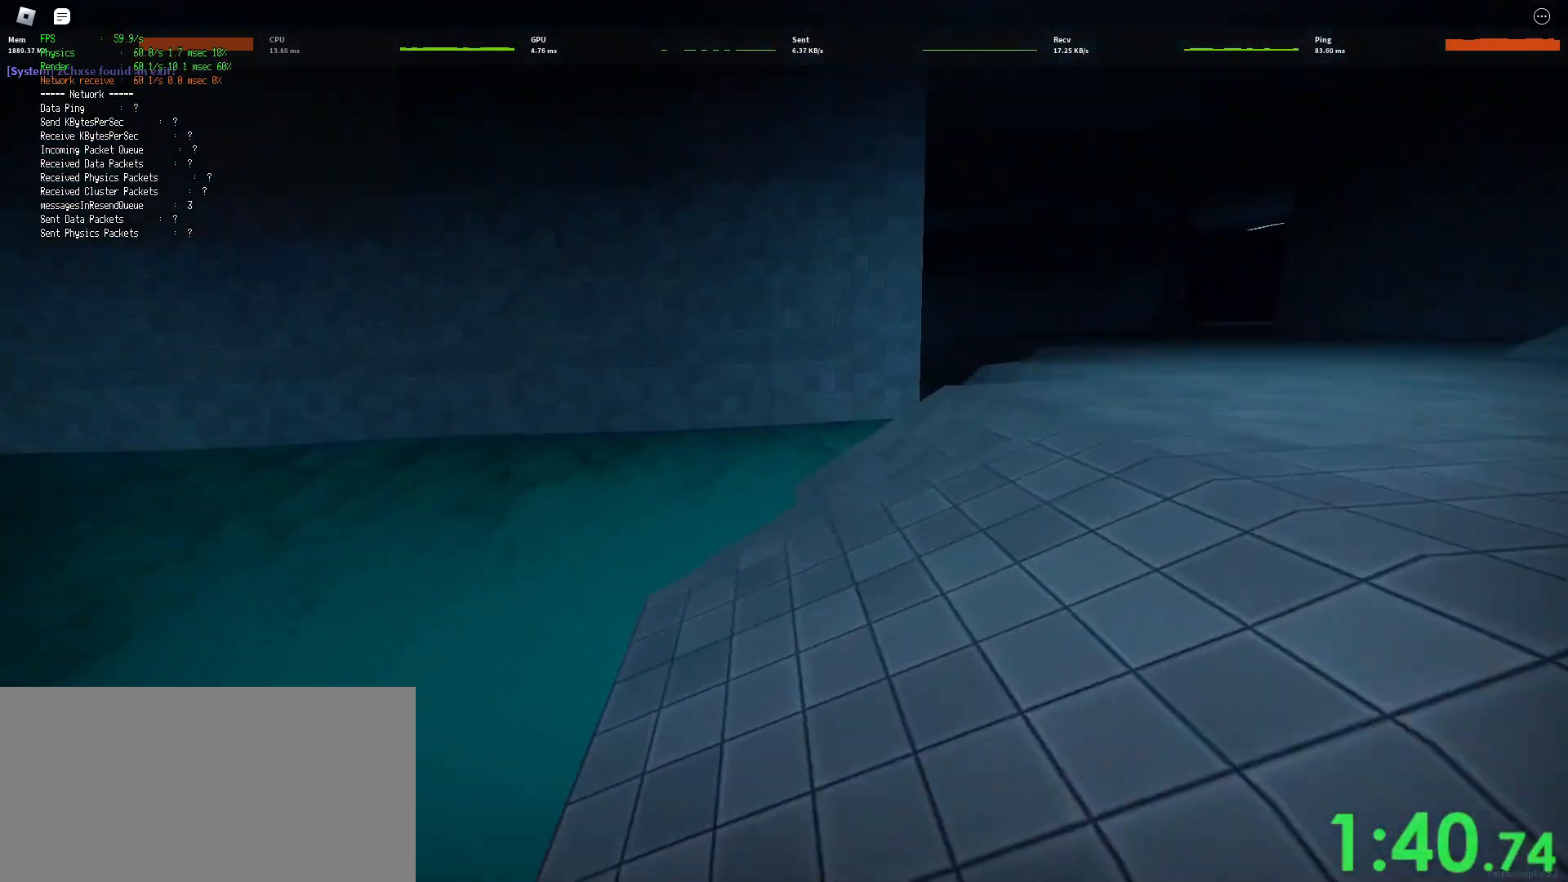
{"keys": ["ctrl", "d", "shift", "space", "w"], "mouse": [], "events": [[250, "space", "down"], [317, "ctrl", "down"]]}
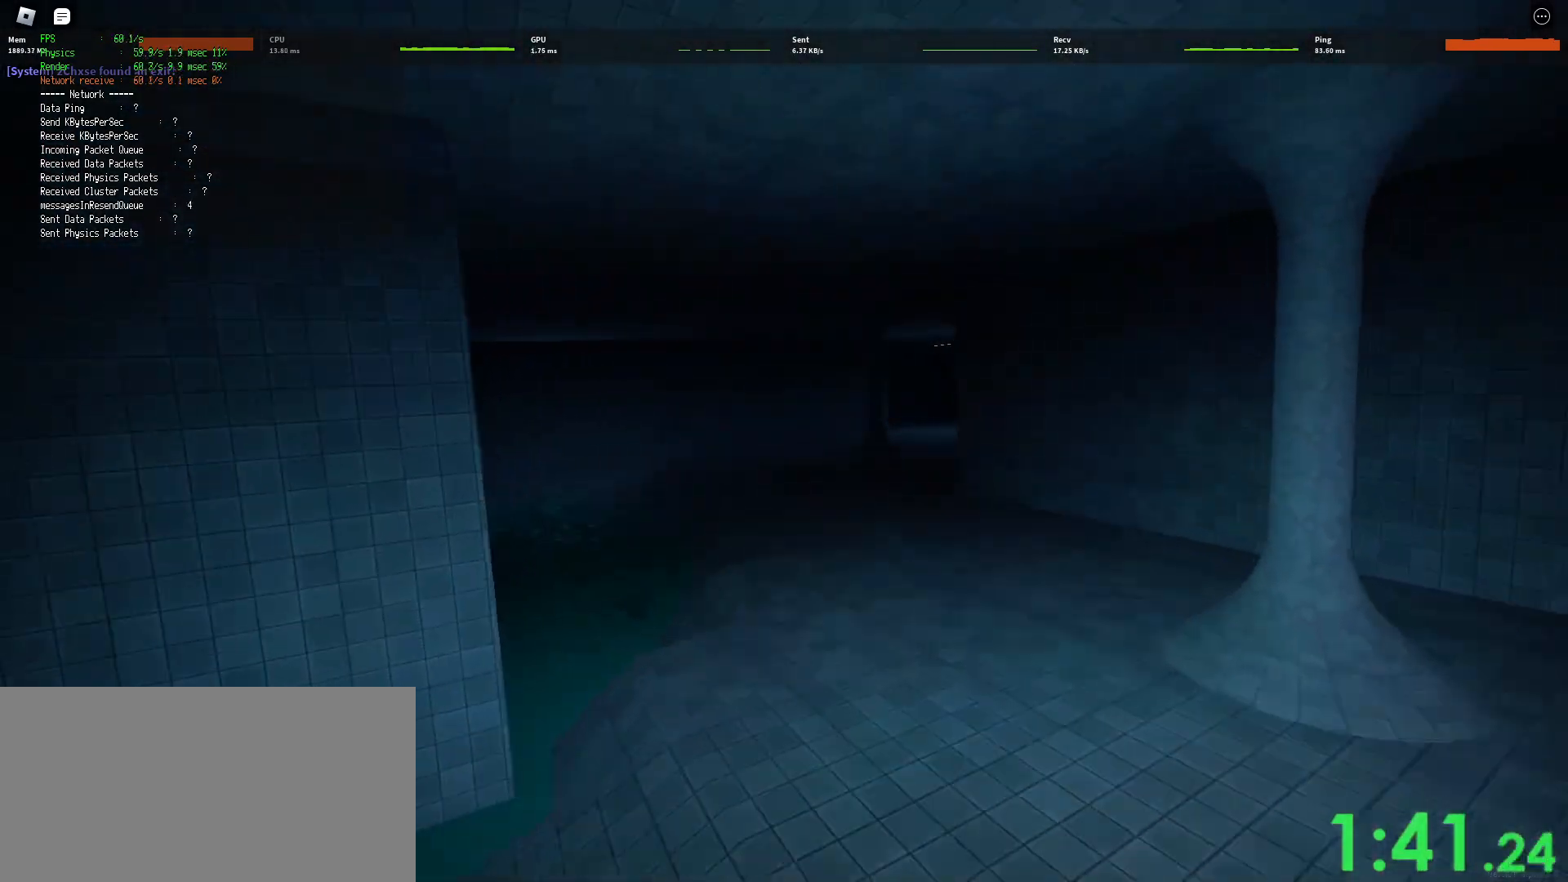
{"keys": ["d", "shift", "w"], "mouse": [], "events": [[17, "ctrl", "up"], [17, "space", "up"]]}
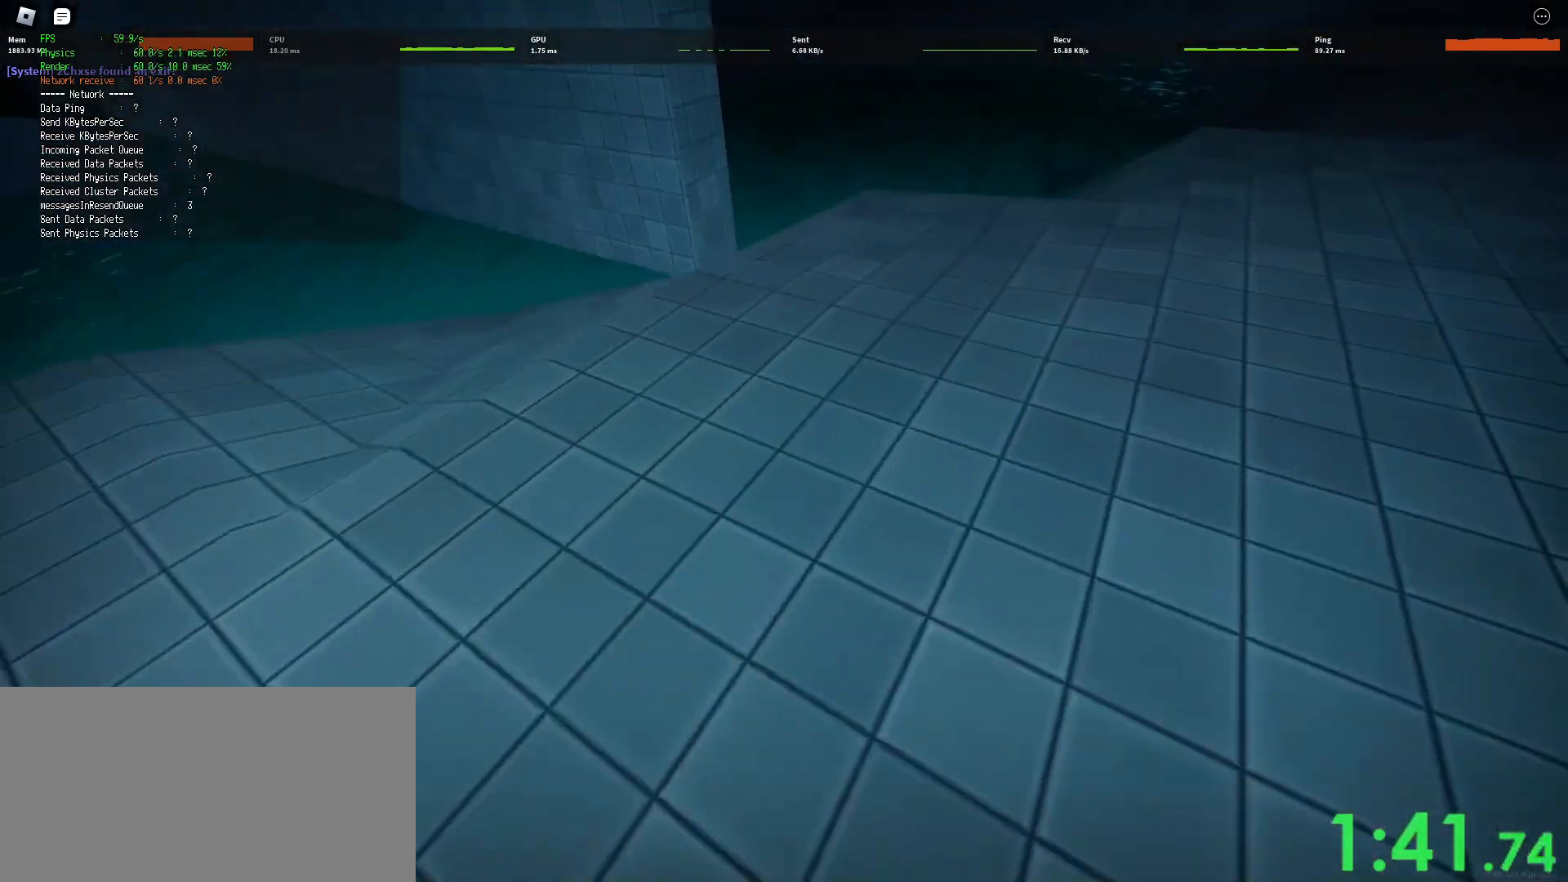
{"keys": ["d", "shift", "w"], "mouse": [], "events": [[67, "space", "down"], [117, "ctrl", "down"], [317, "ctrl", "up"], [350, "space", "up"]]}
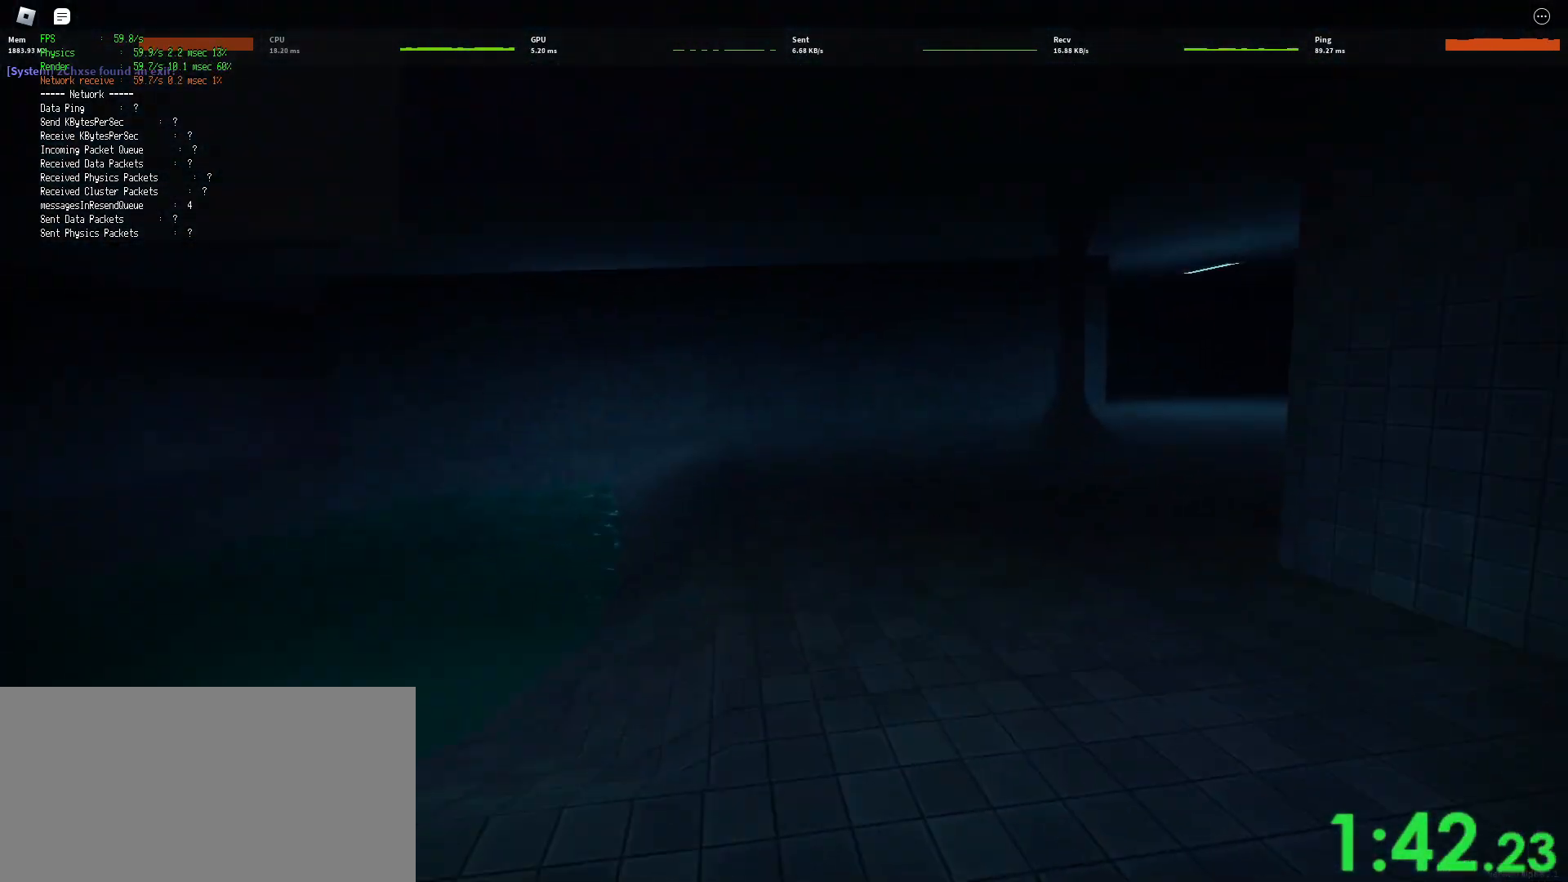
{"keys": ["ctrl", "d", "shift", "space", "w"], "mouse": [], "events": [[383, "space", "down"], [450, "ctrl", "down"]]}
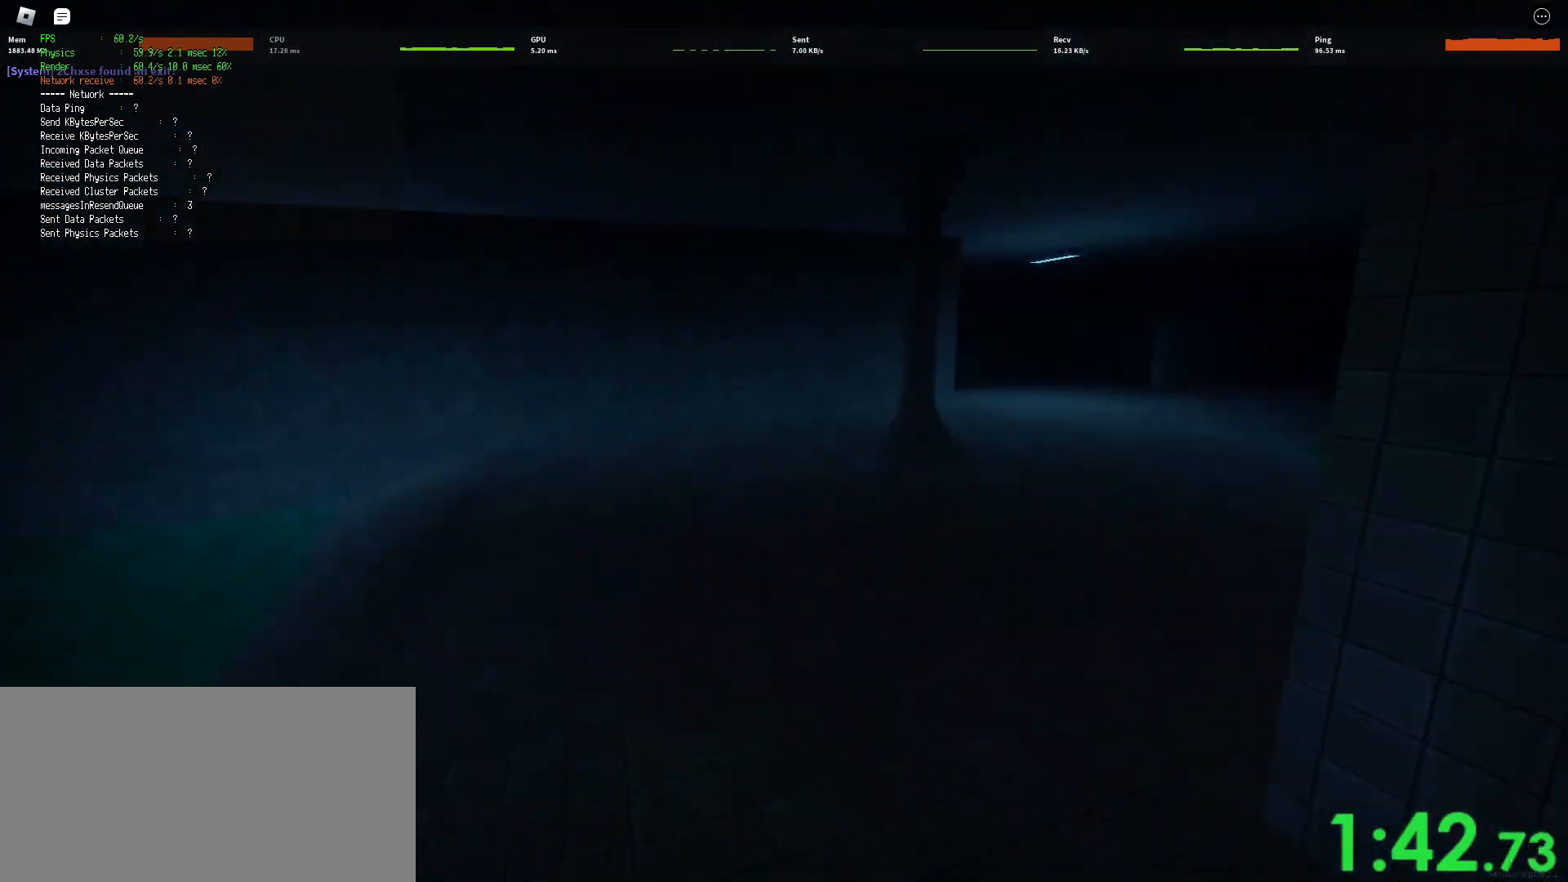
{"keys": ["d", "shift", "w"], "mouse": [], "events": [[133, "ctrl", "up"], [150, "space", "up"]]}